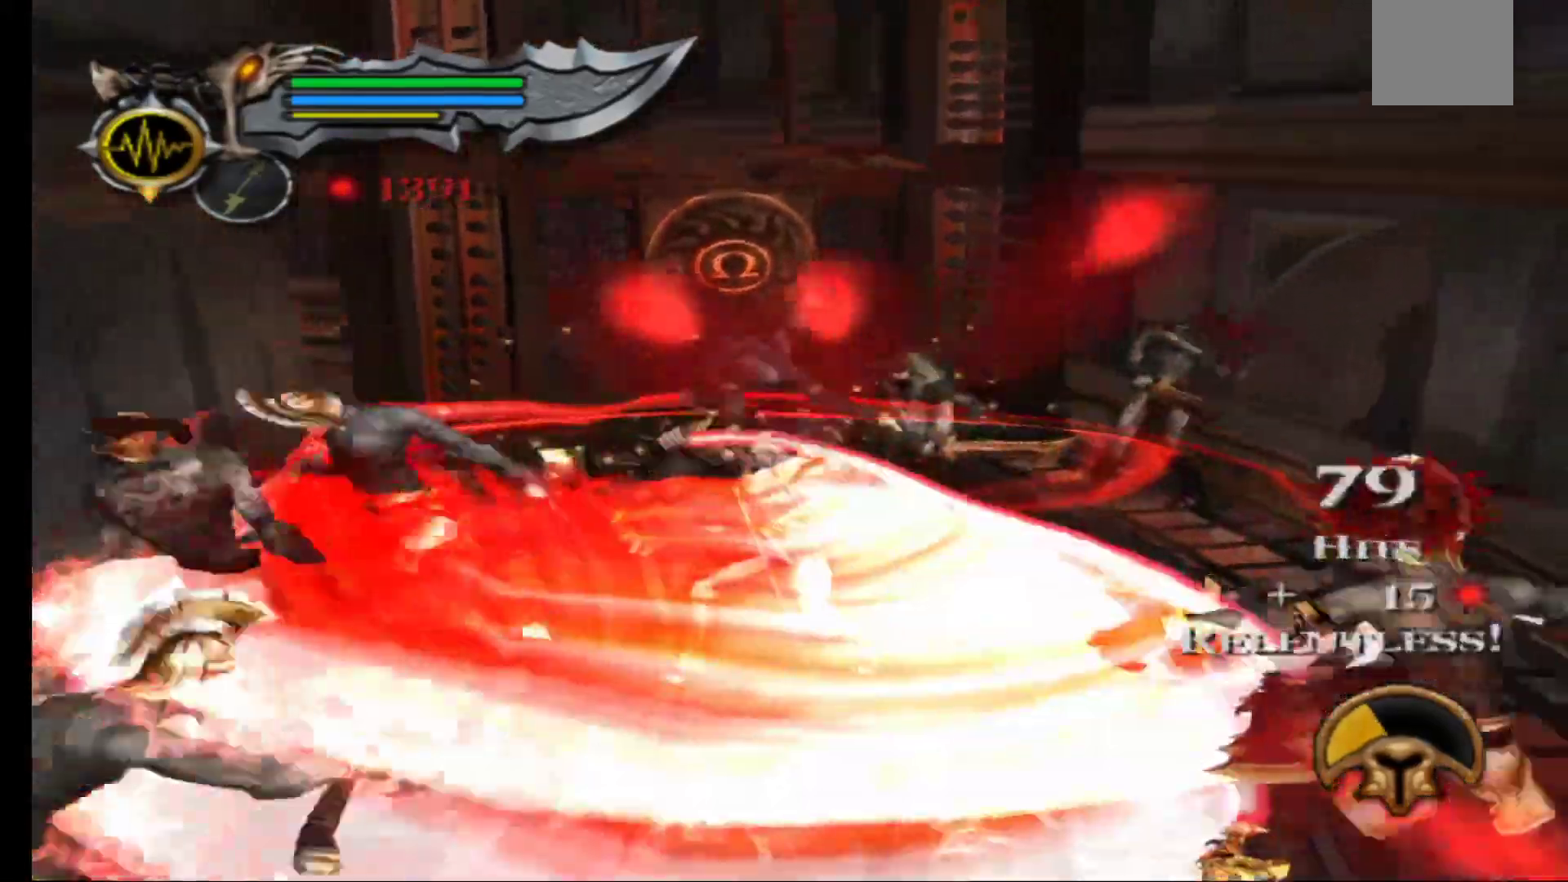
Gameplay with a controller (Xbox layout); each line is a JSON object with the inputs held at the frame after it. "events" lists button and stick changes between this image and that frame as [ms after this image, input, new state], when the widget could be followed in between.
{"buttons": [], "left_stick": "center", "right_stick": "center"}
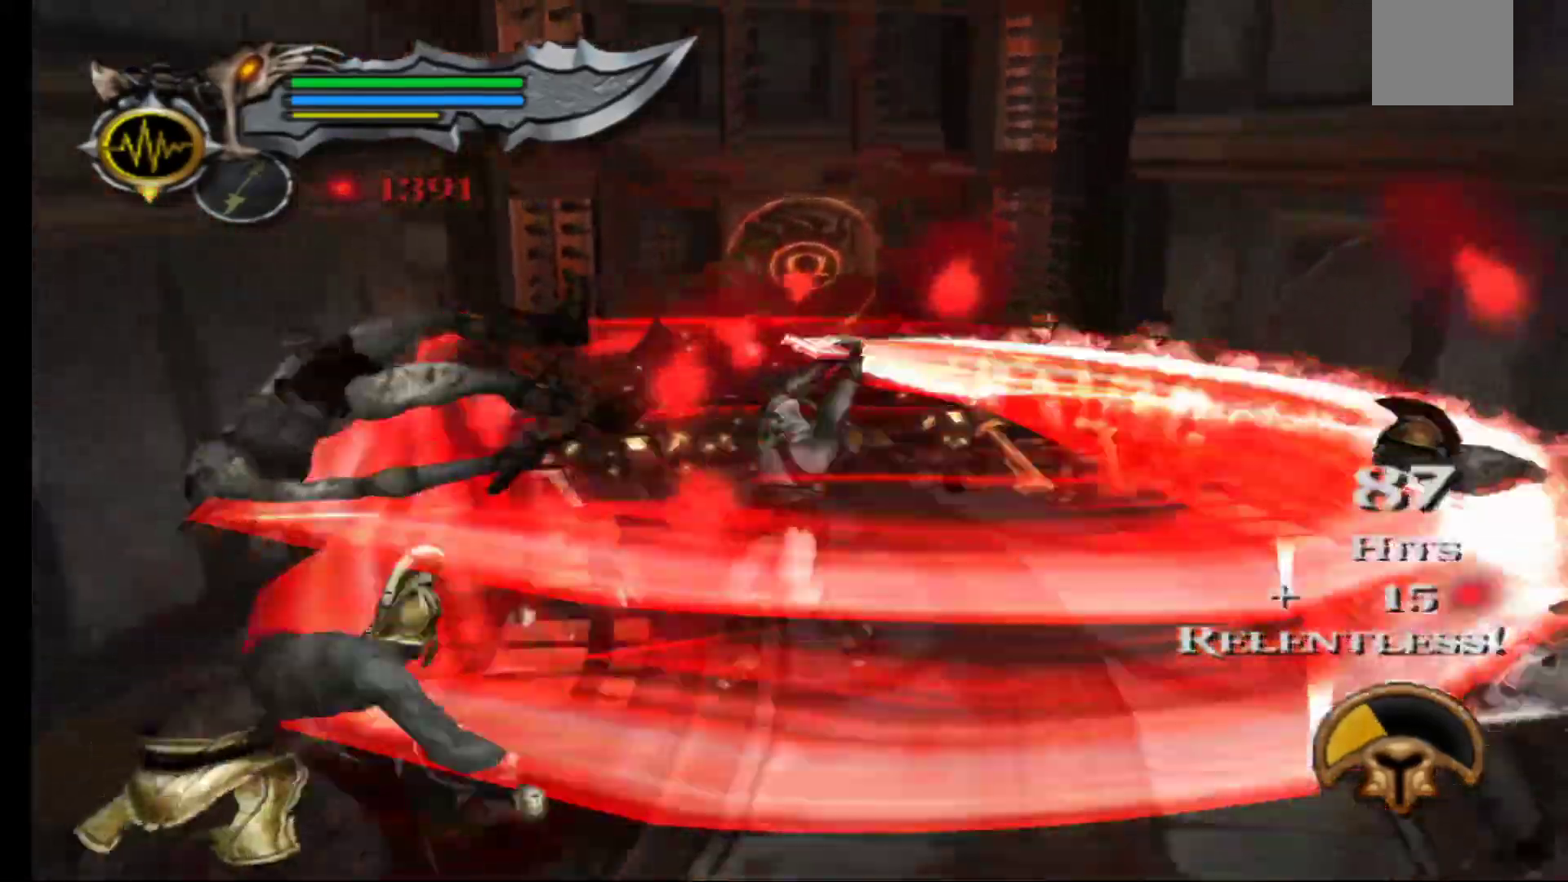
{"buttons": [], "left_stick": "right", "right_stick": "center", "events": [[383, "left_stick", "right"]]}
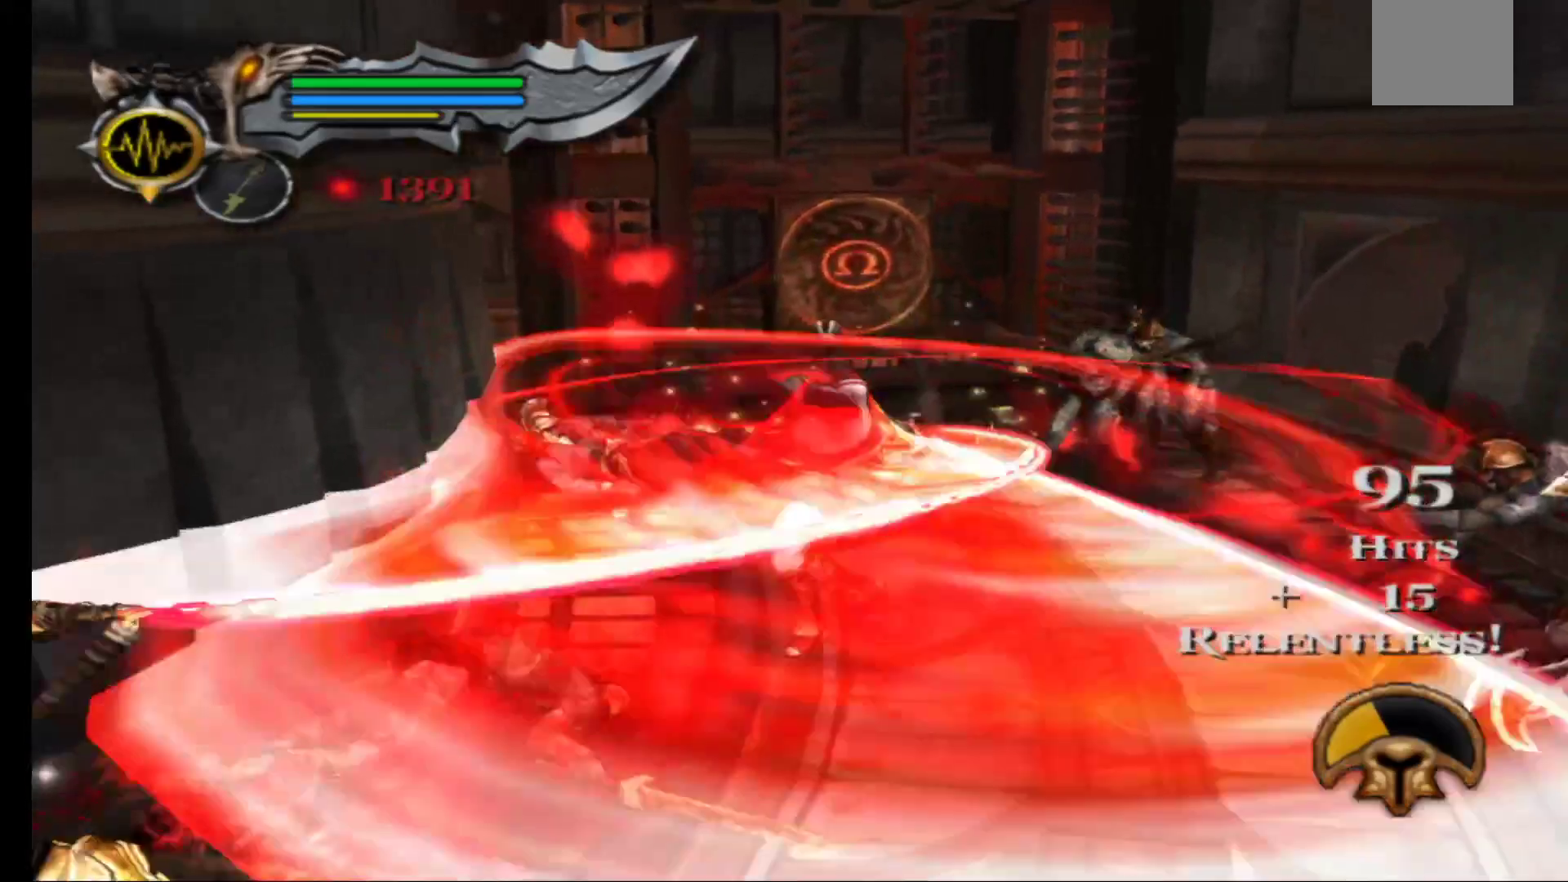
{"buttons": [], "left_stick": "up-right", "right_stick": "center", "events": [[283, "left_stick", "up-right"]]}
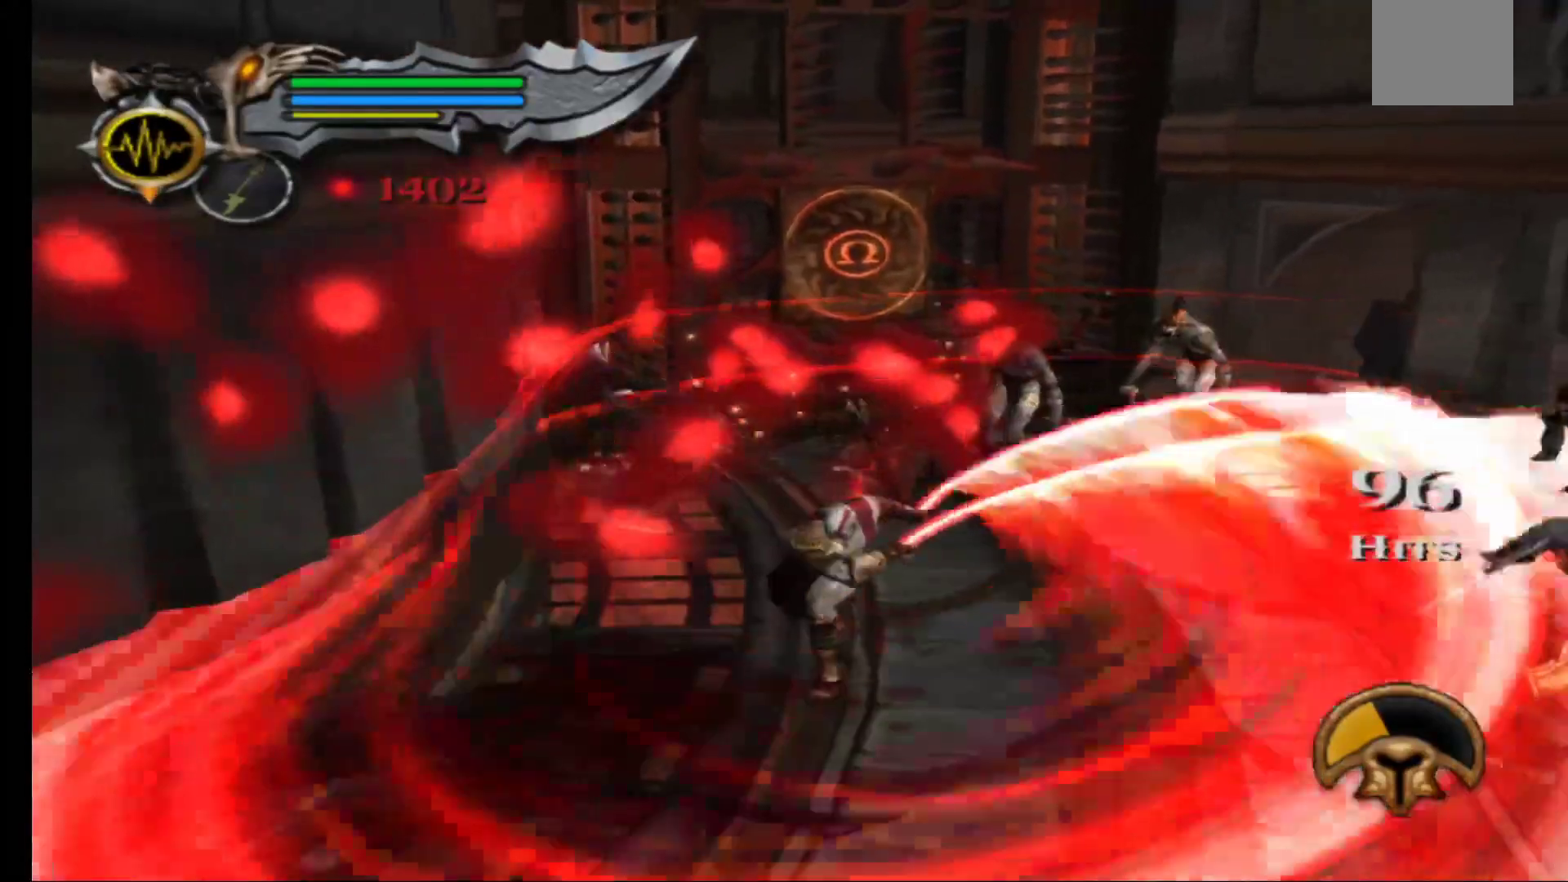
{"buttons": [], "left_stick": "up-right", "right_stick": "center", "events": []}
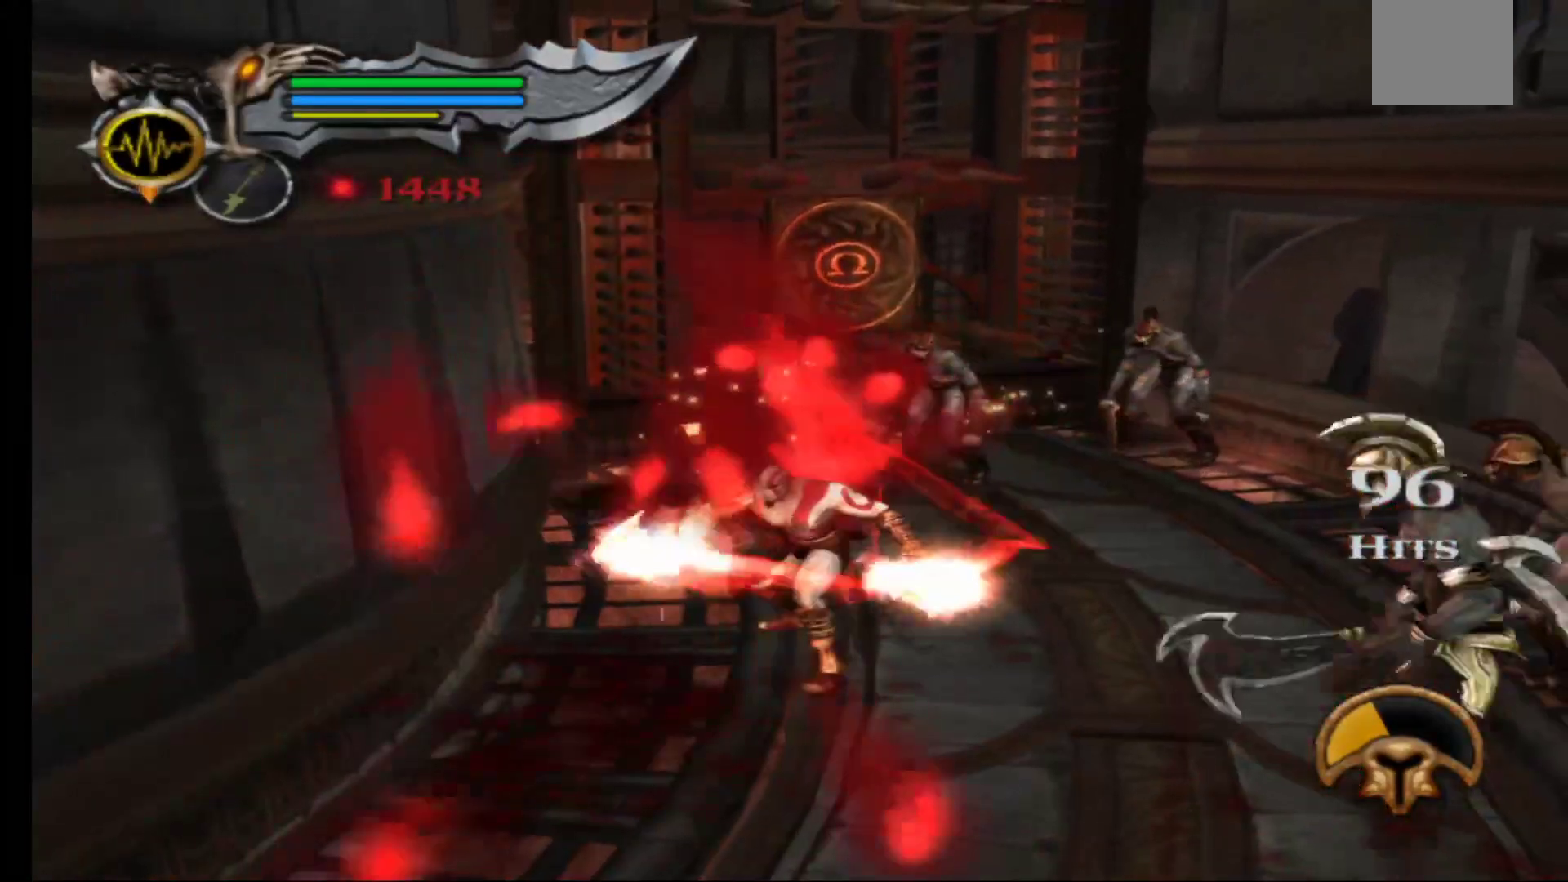
{"buttons": [], "left_stick": "down-right", "right_stick": "center", "events": [[233, "left_stick", "right"], [333, "left_stick", "down-right"]]}
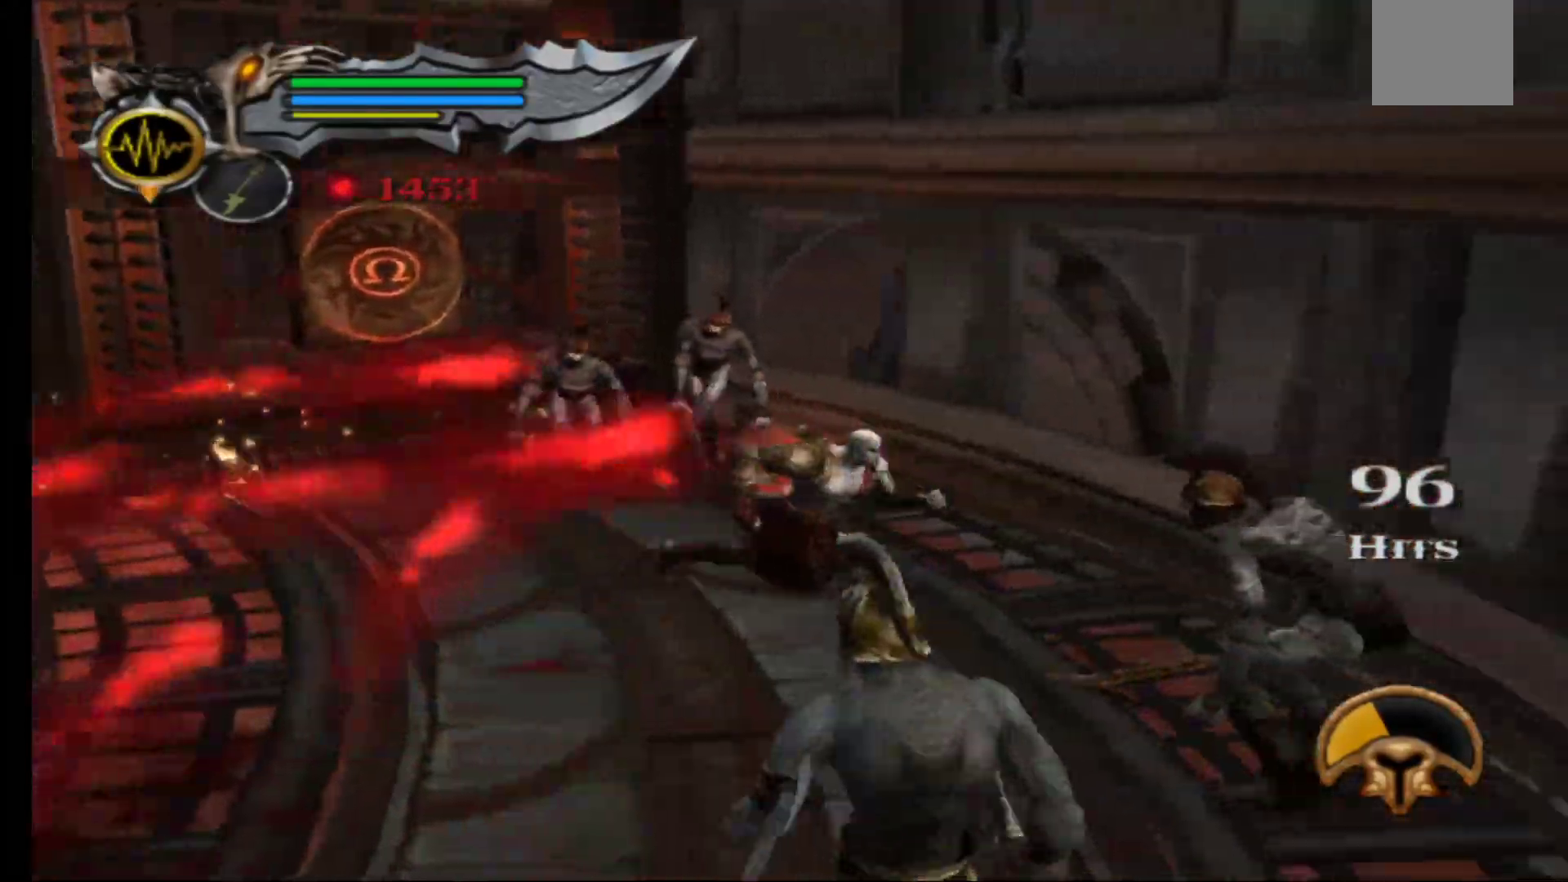
{"buttons": [], "left_stick": "down", "right_stick": "center", "events": [[117, "left_stick", "down-left"], [417, "left_stick", "down"]]}
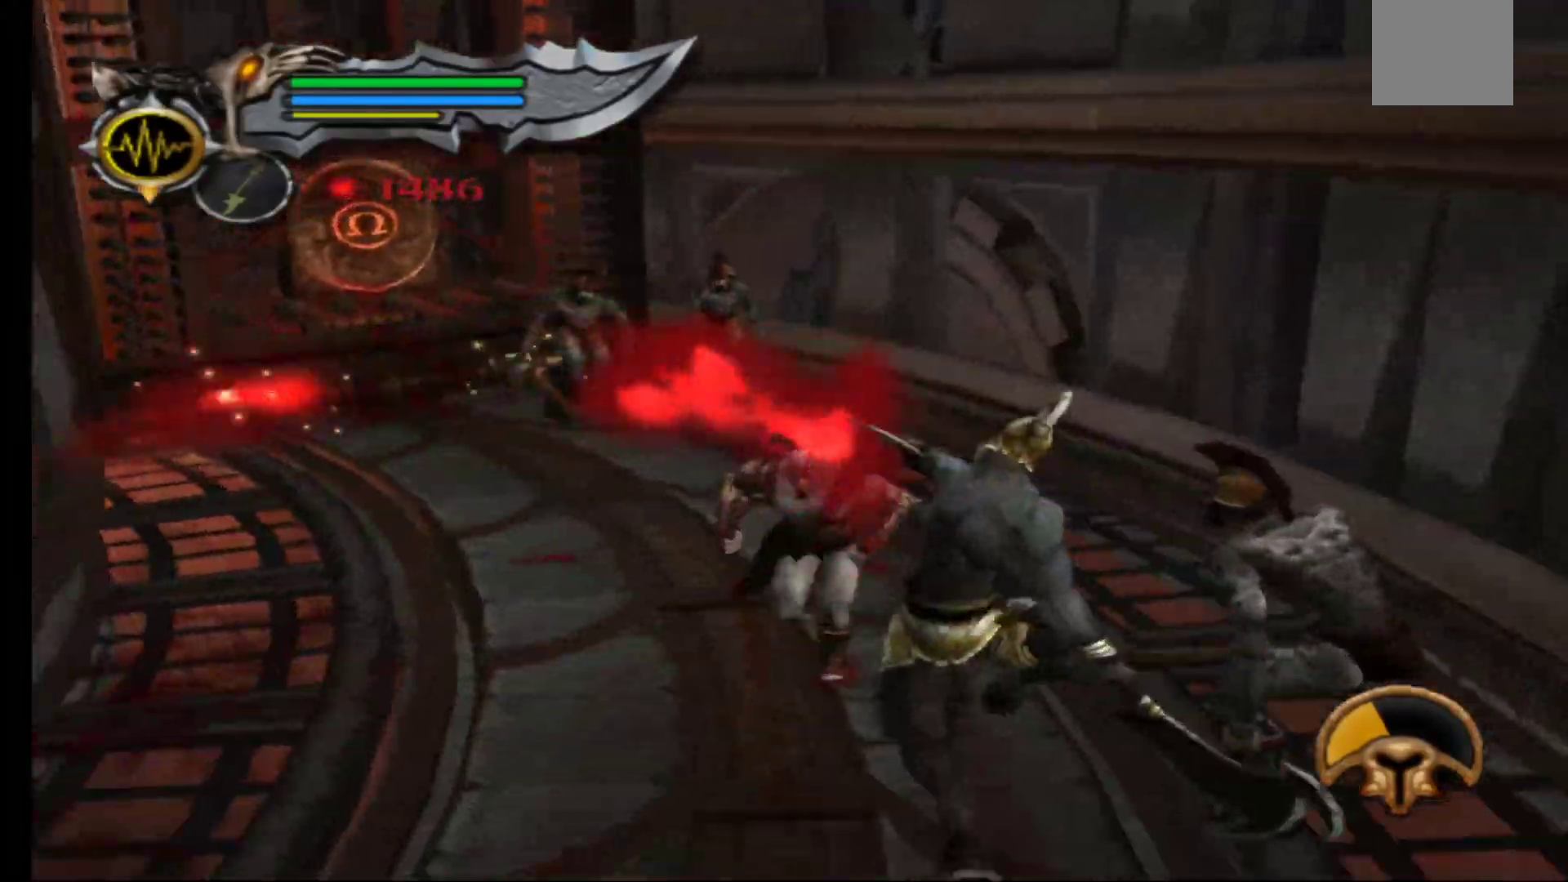
{"buttons": ["L1"], "left_stick": "center", "right_stick": "center"}
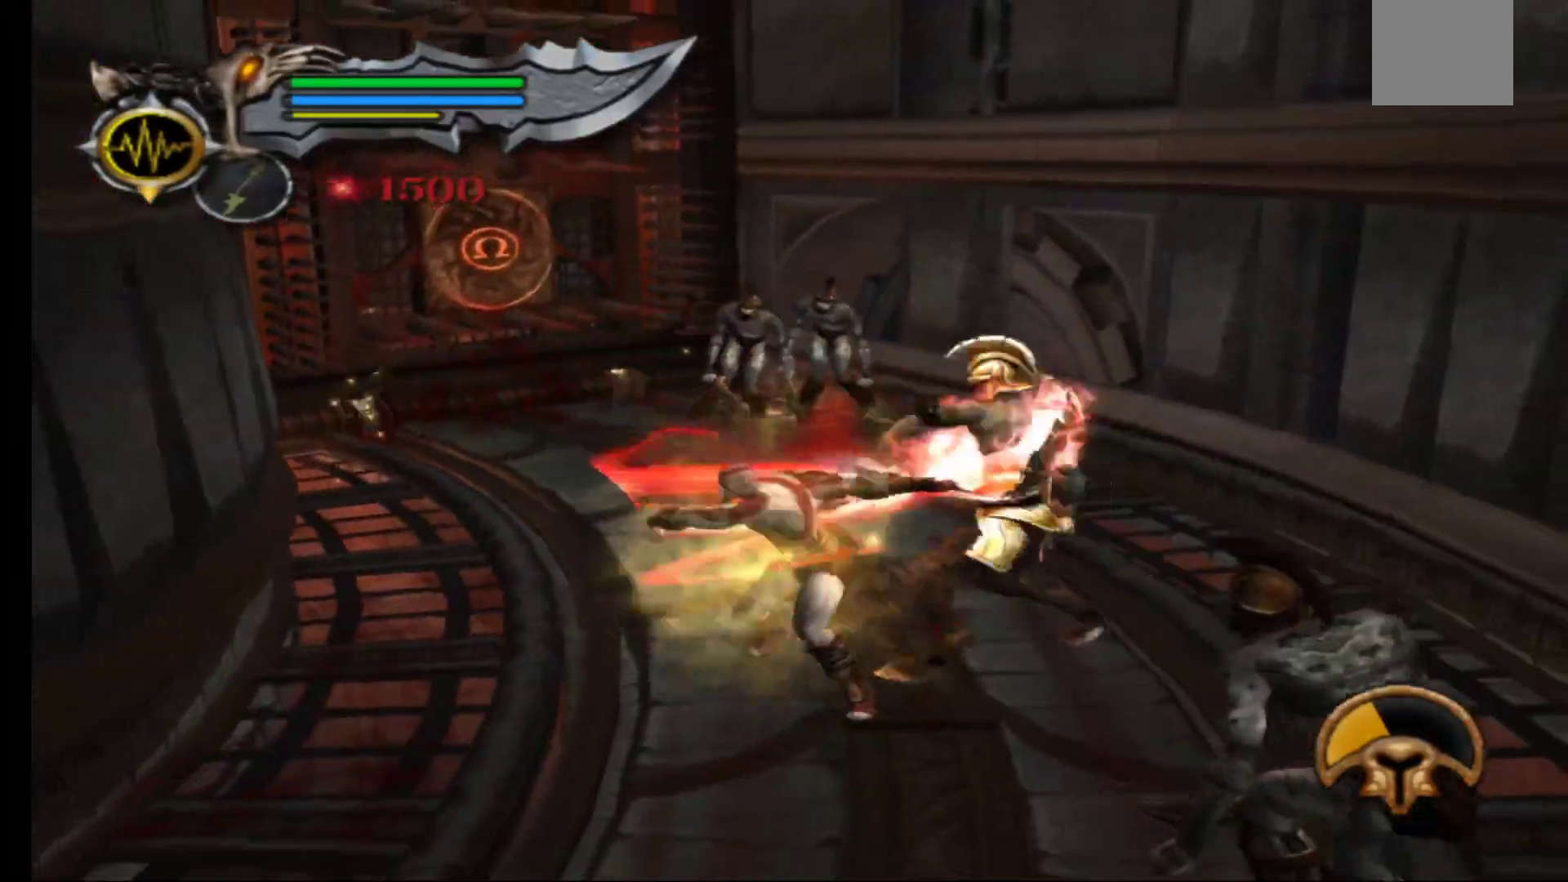
{"buttons": [], "left_stick": "center", "right_stick": "center", "events": [[83, "X", "down"], [183, "X", "up"], [250, "X", "down"], [367, "X", "up"], [450, "L1", "up"]]}
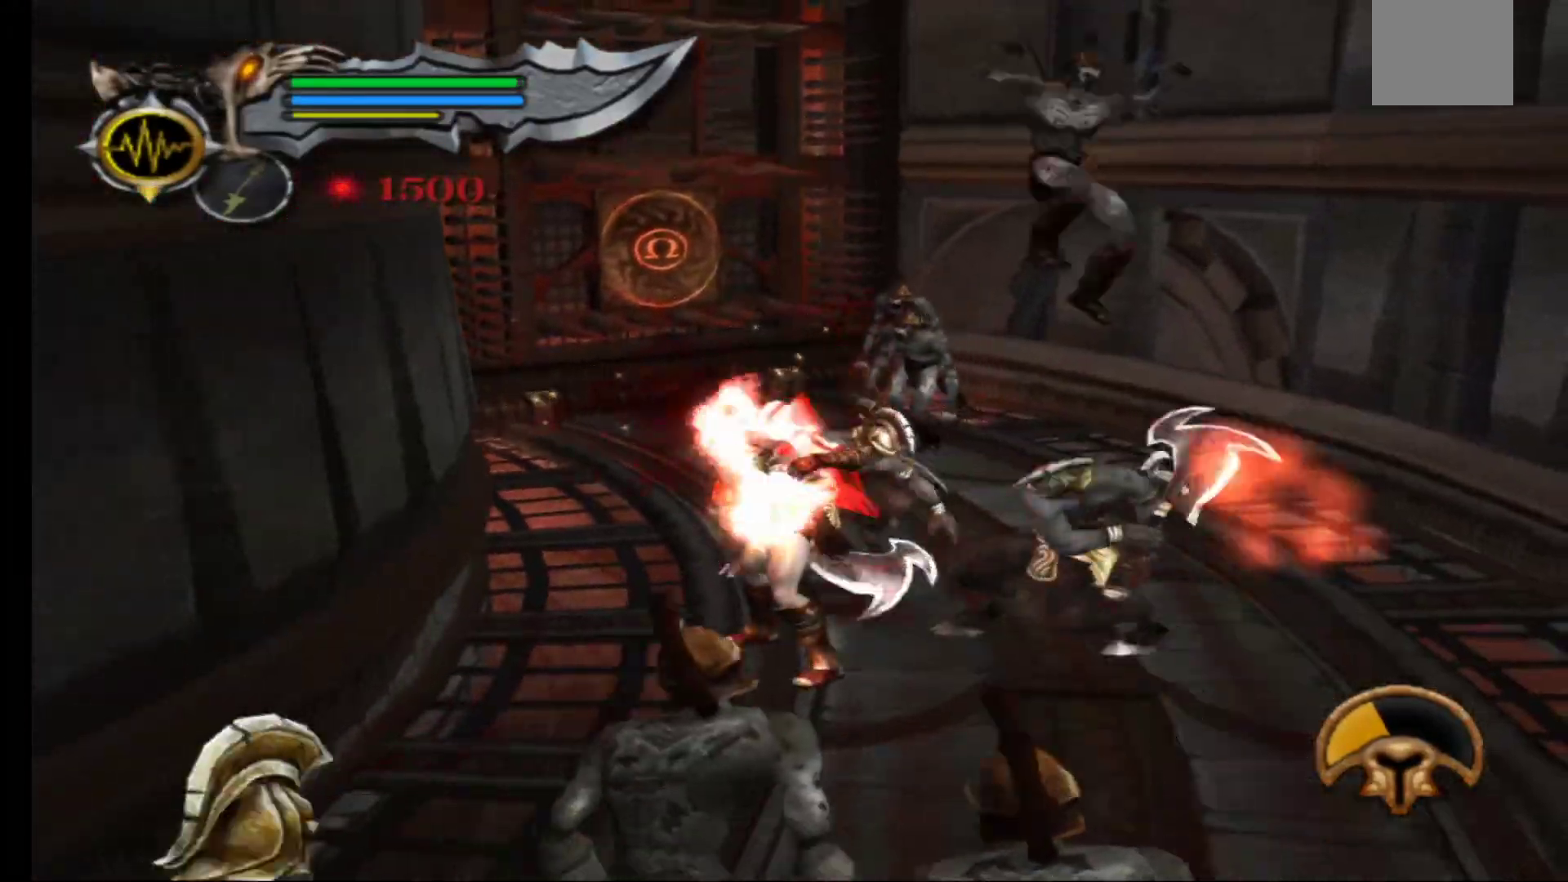
{"buttons": [], "left_stick": "center", "right_stick": "center", "events": [[67, "L1", "down"], [67, "X", "down"], [167, "X", "up"], [250, "X", "down"], [350, "X", "up"], [500, "L1", "up"]]}
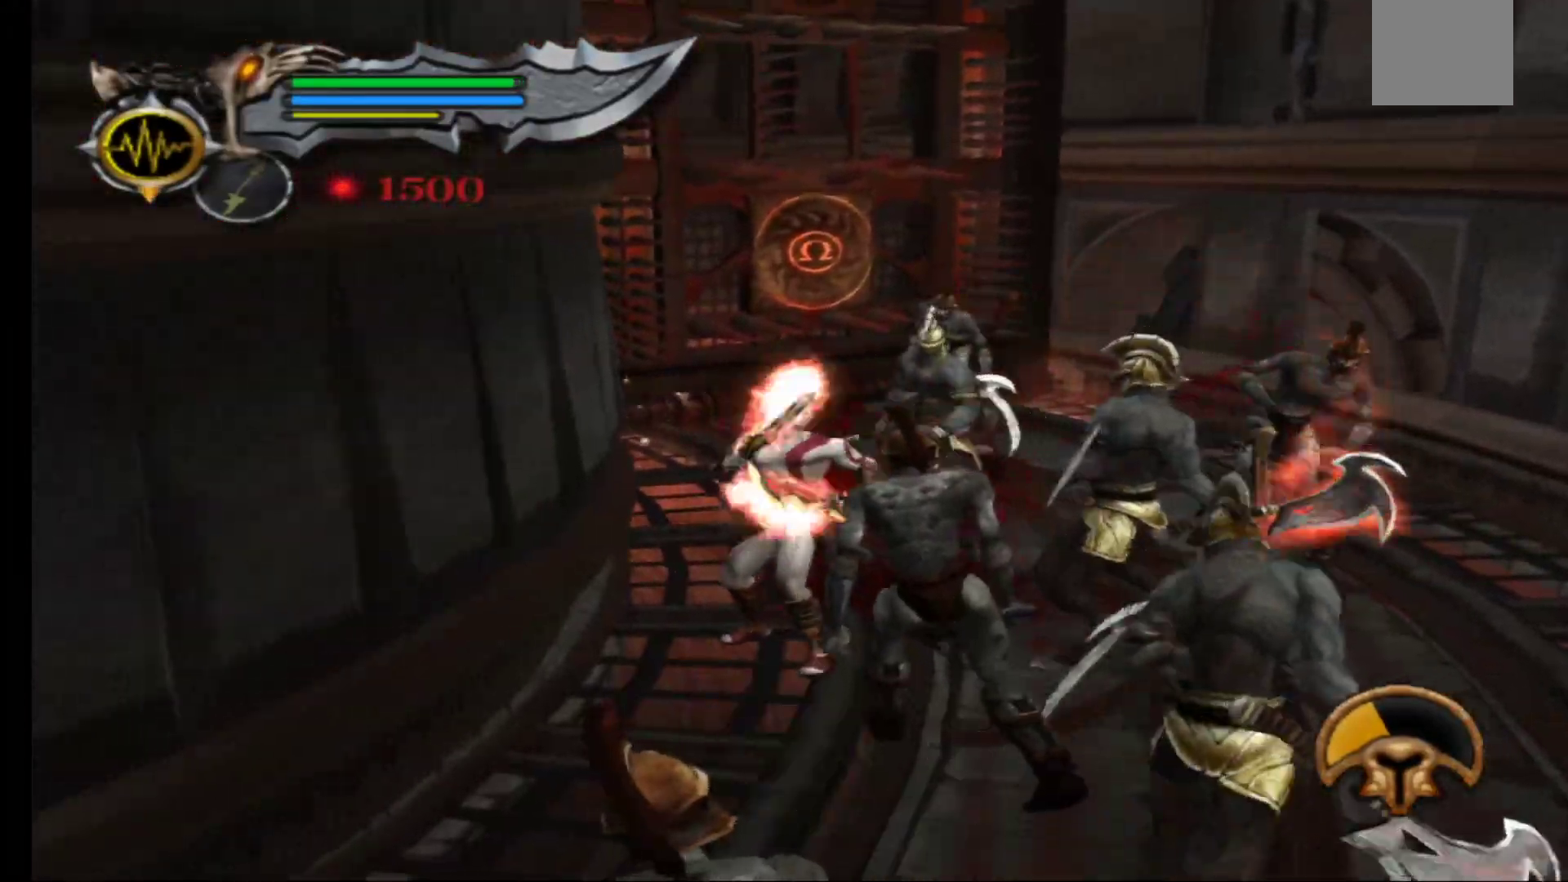
{"buttons": [], "left_stick": "center", "right_stick": "center", "events": [[167, "L2", "down"], [283, "L2", "up"], [367, "L2", "down"], [483, "L2", "up"]]}
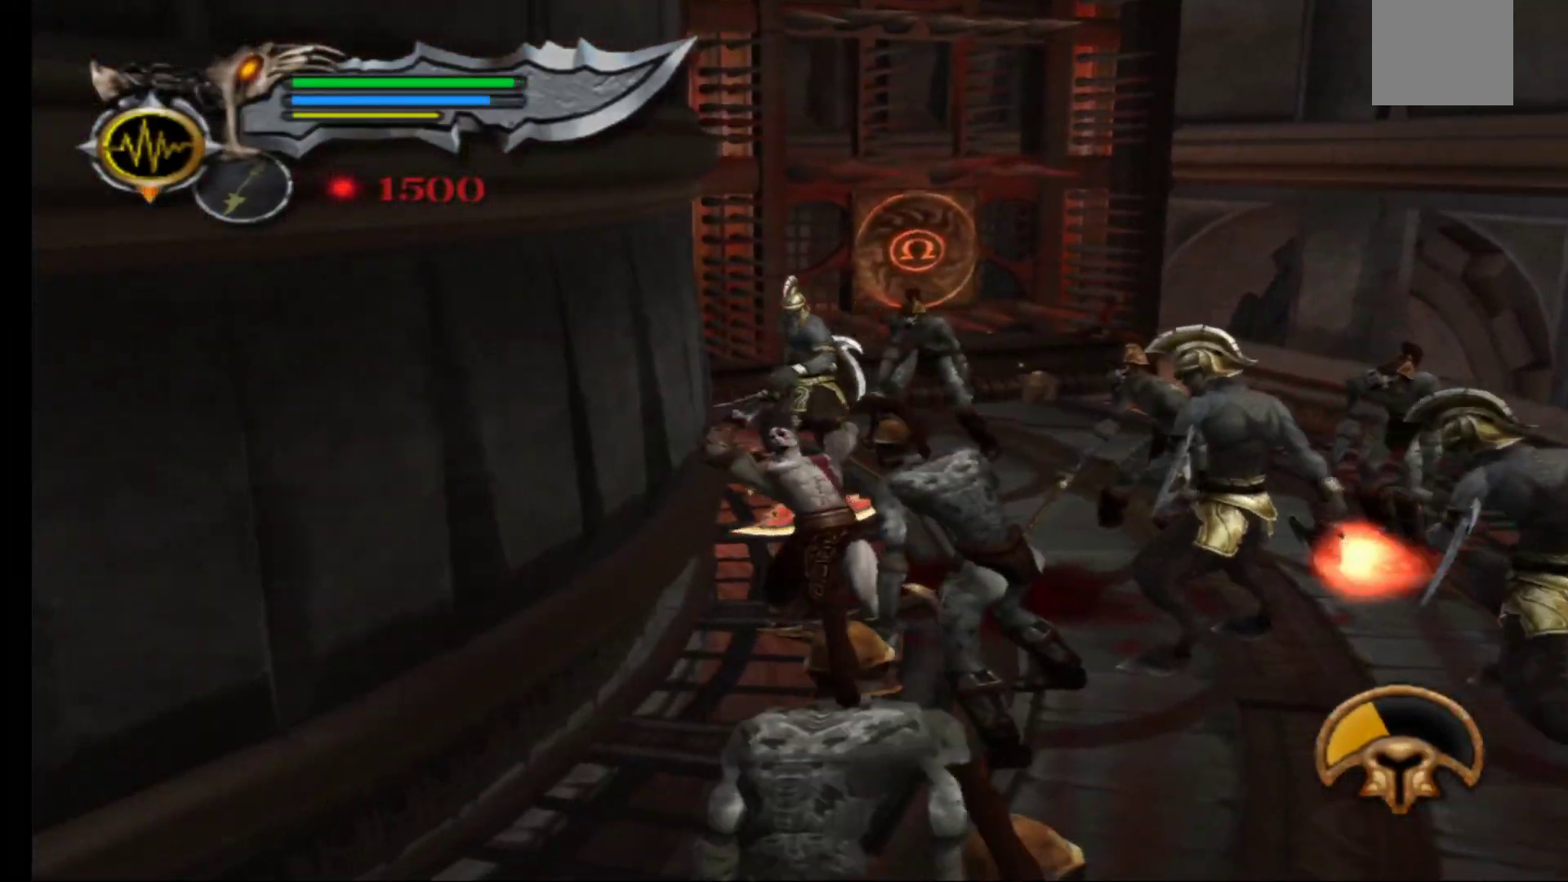
{"buttons": ["L2"], "left_stick": "center", "right_stick": "center", "events": [[50, "L2", "down"], [183, "L2", "up"], [267, "L2", "down"], [400, "L2", "up"], [483, "L2", "down"]]}
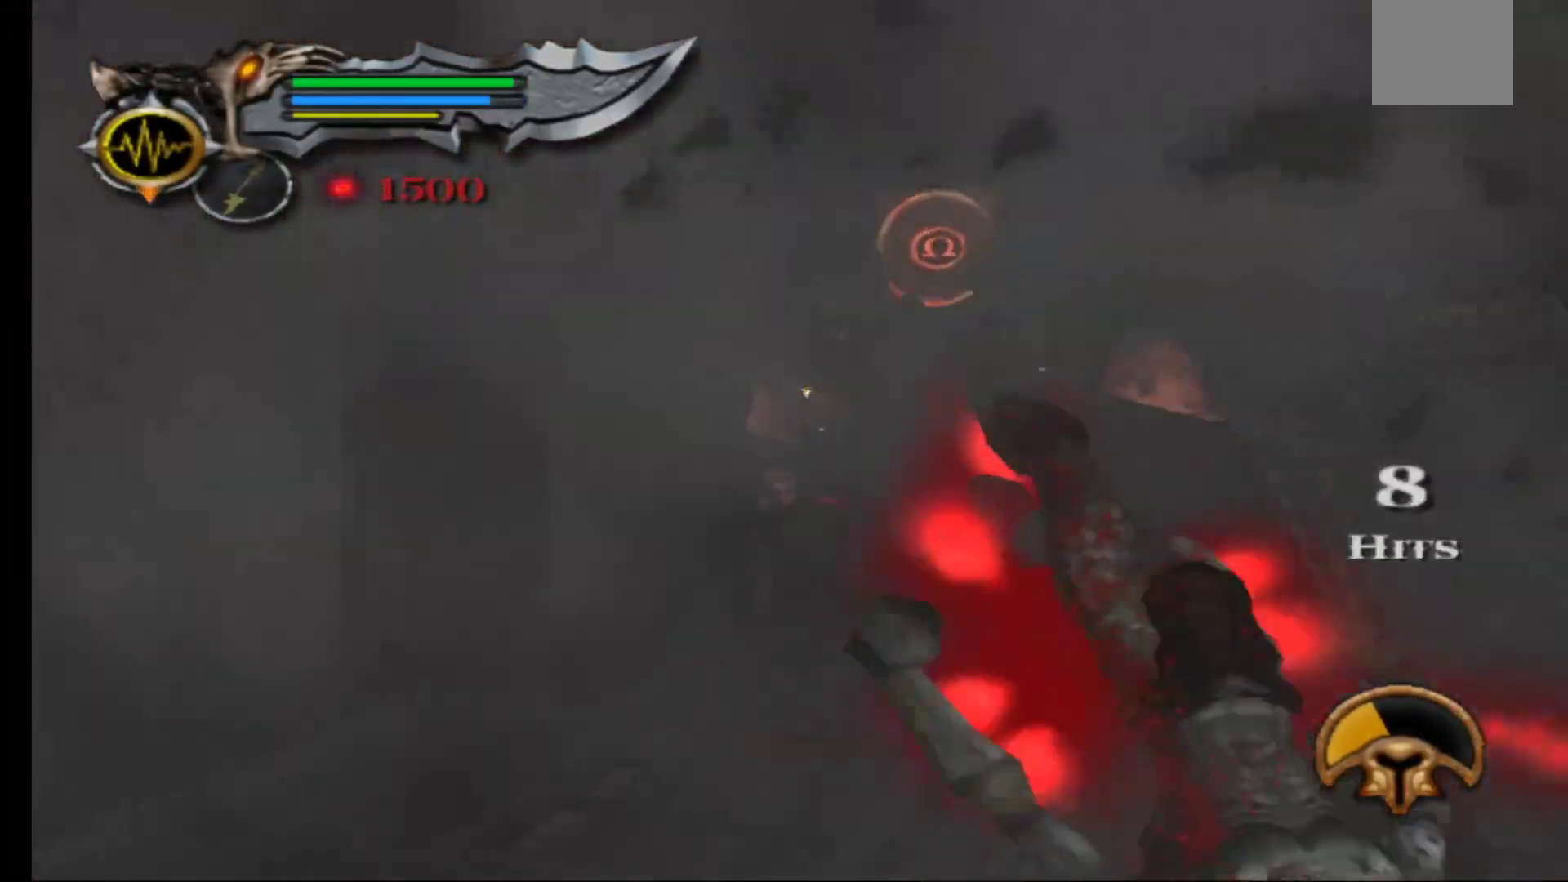
{"buttons": ["L2"], "left_stick": "center", "right_stick": "center", "events": [[117, "L2", "up"], [183, "L2", "down"], [333, "L2", "up"], [417, "L2", "down"]]}
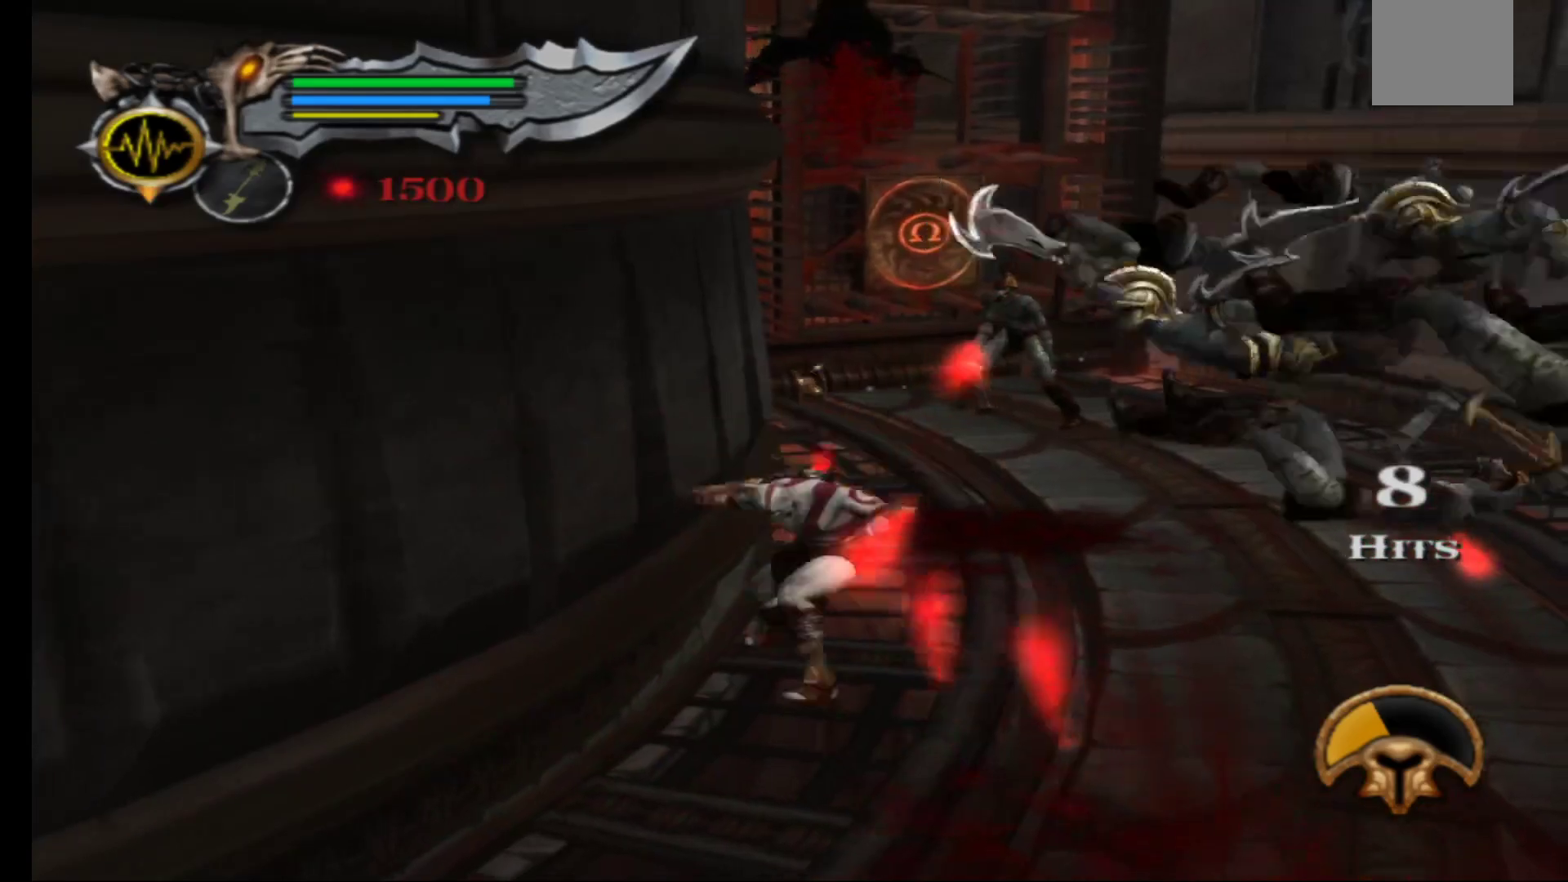
{"buttons": [], "left_stick": "up-right", "right_stick": "center", "events": [[83, "L2", "up"], [350, "left_stick", "up-right"]]}
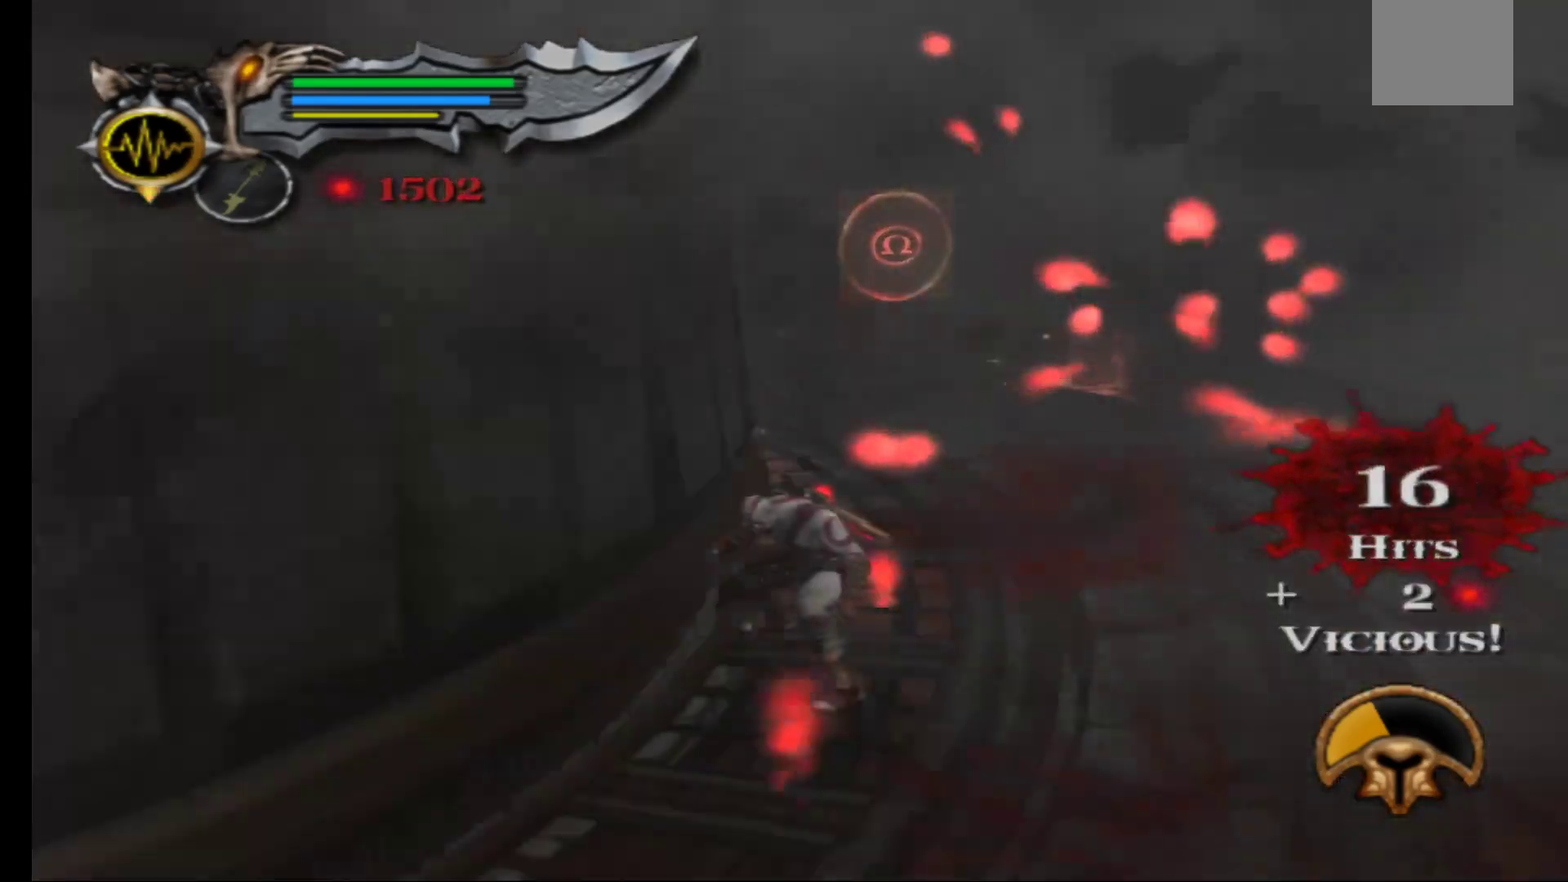
{"buttons": [], "left_stick": "right", "right_stick": "center", "events": [[433, "left_stick", "right"]]}
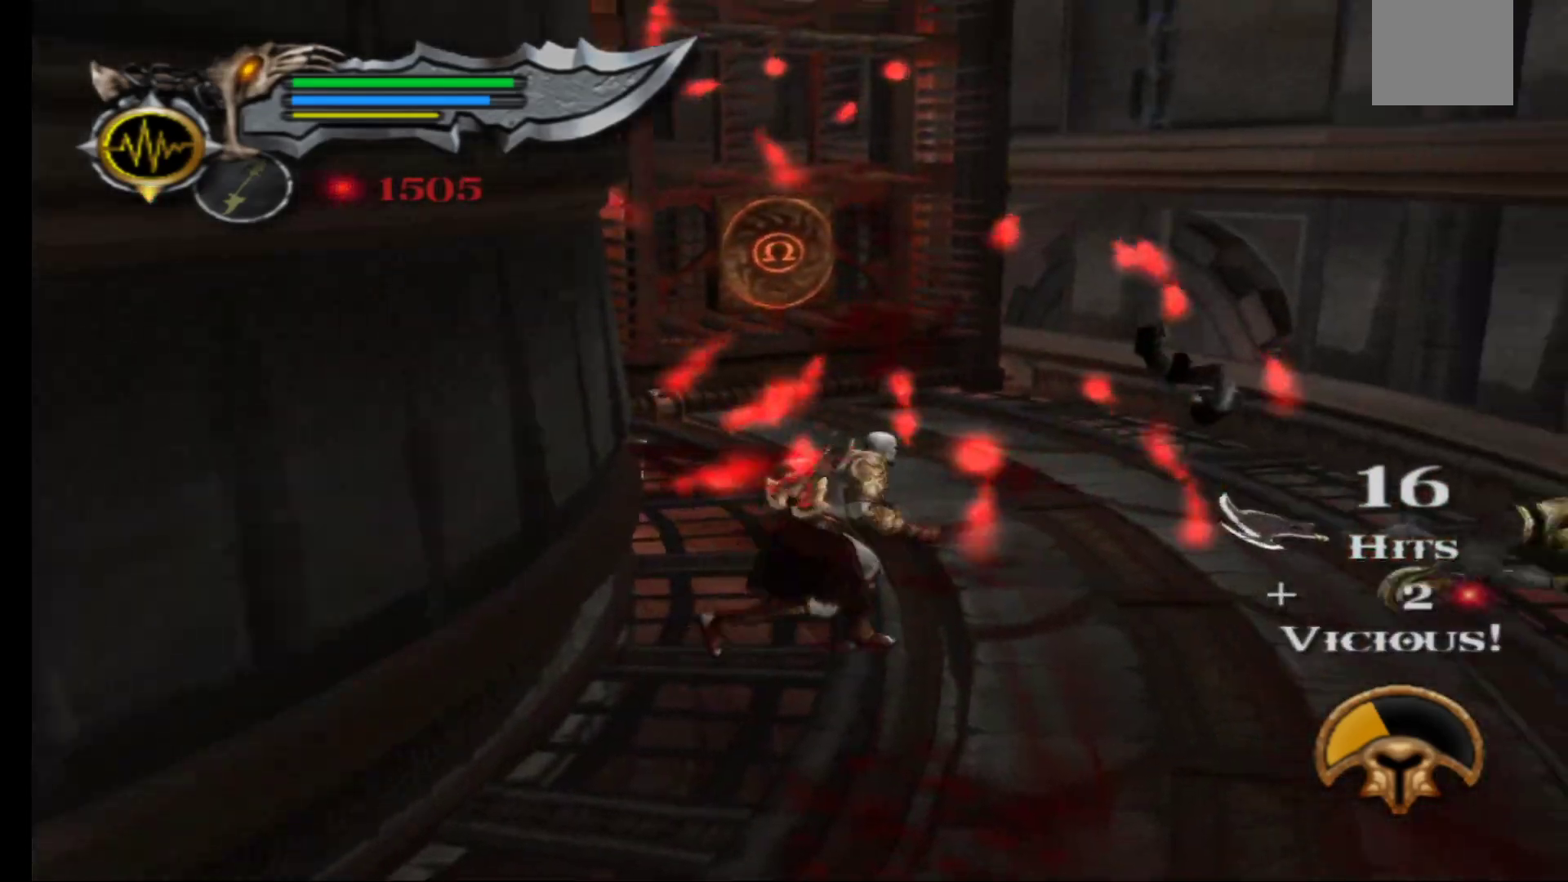
{"buttons": [], "left_stick": "down", "right_stick": "center", "events": [[33, "left_stick", "down-right"], [350, "left_stick", "down"]]}
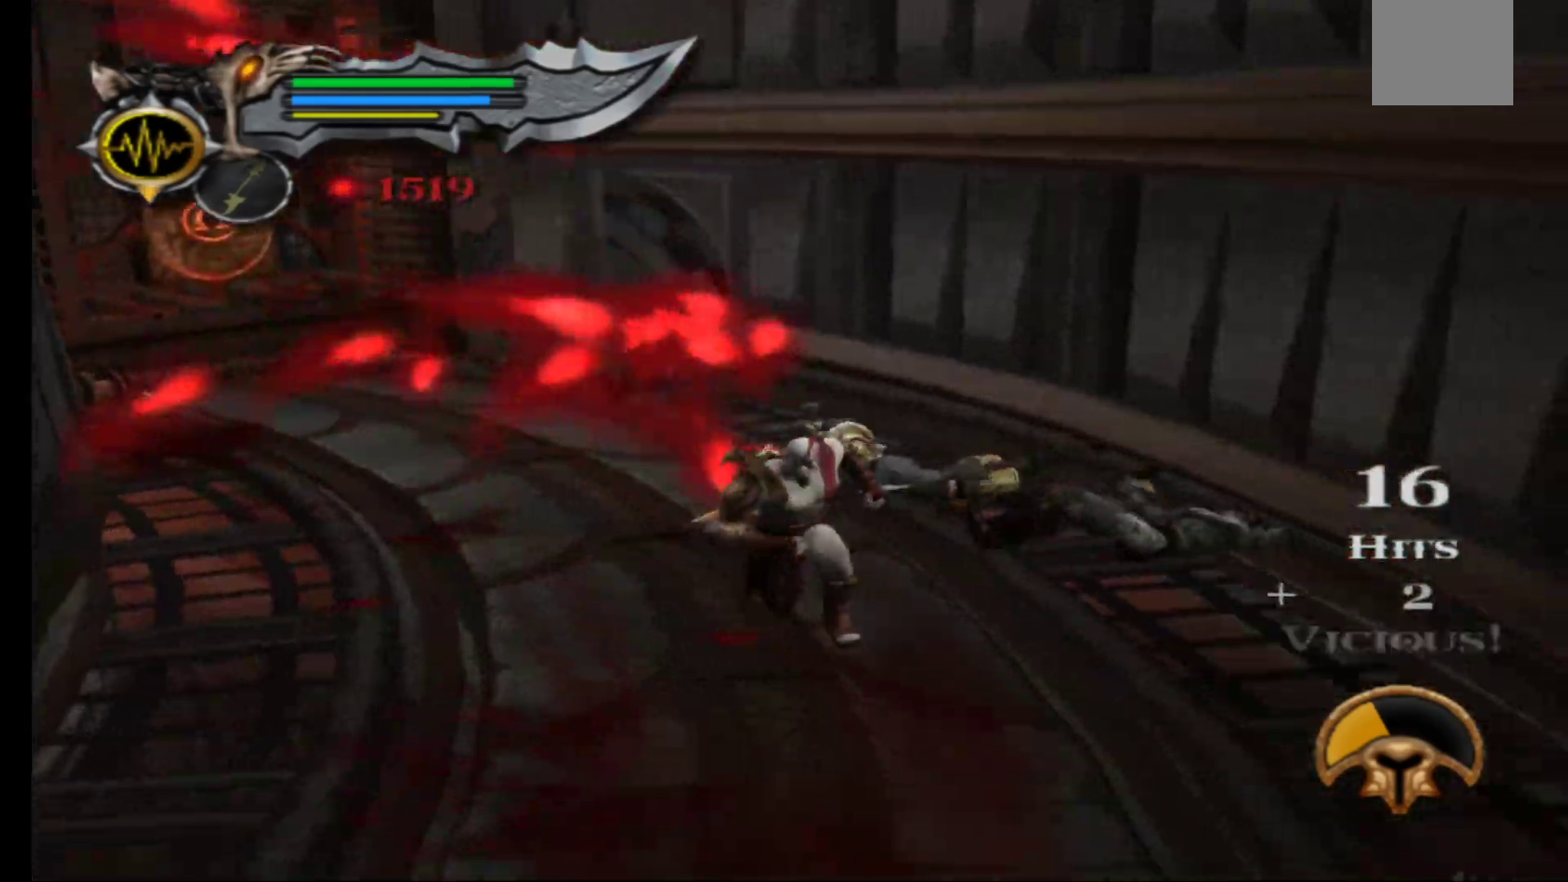
{"buttons": [], "left_stick": "up", "right_stick": "center", "events": [[367, "left_stick", "center"], [417, "left_stick", "up"]]}
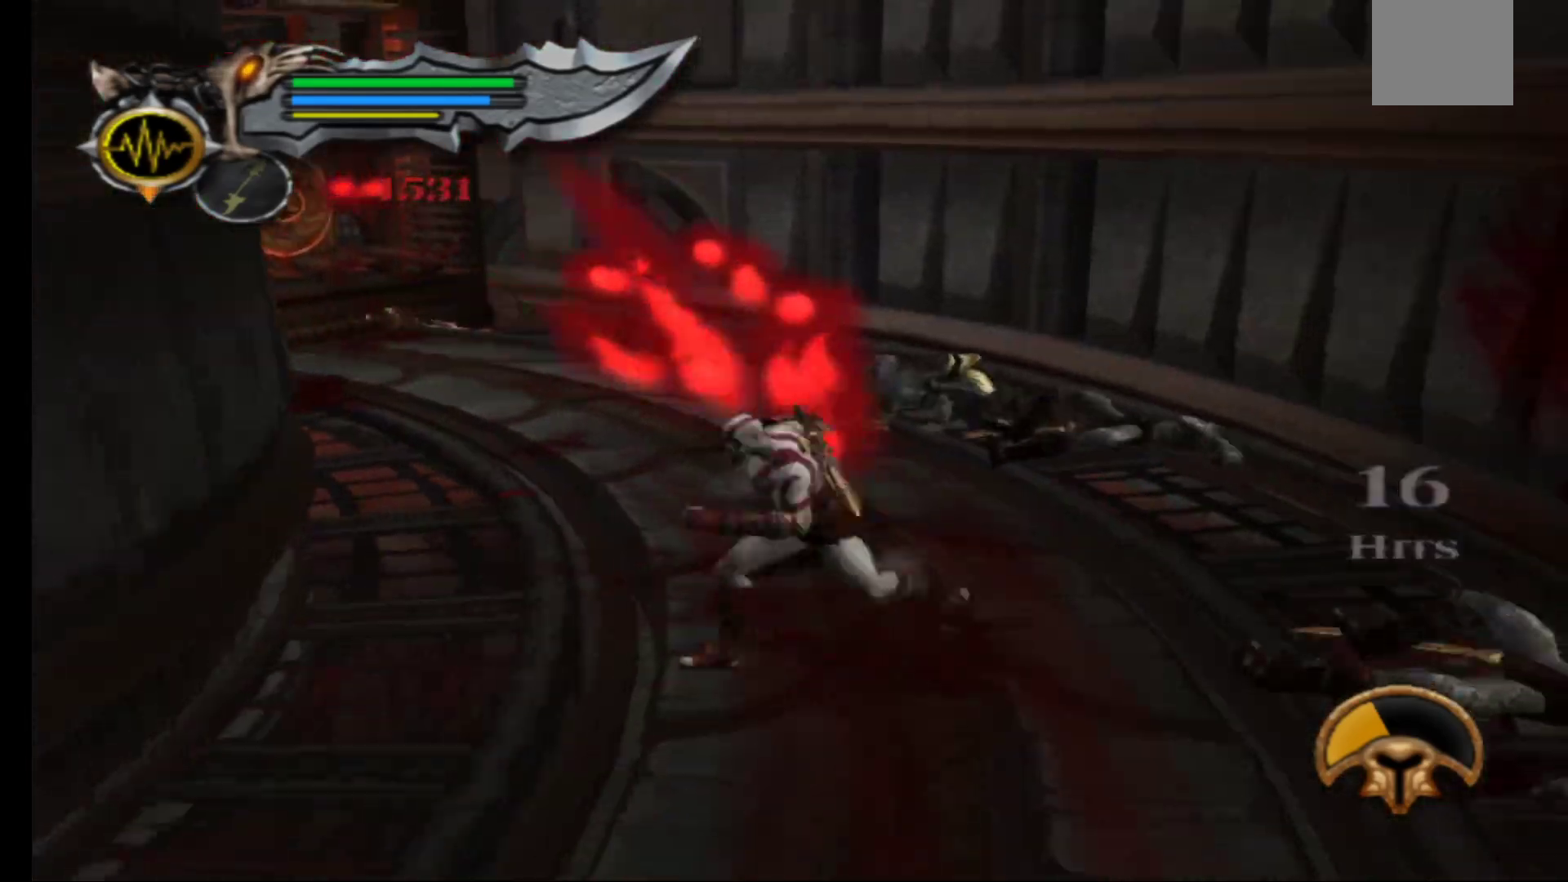
{"buttons": [], "left_stick": "right", "right_stick": "center", "events": [[317, "left_stick", "up-right"], [433, "left_stick", "right"]]}
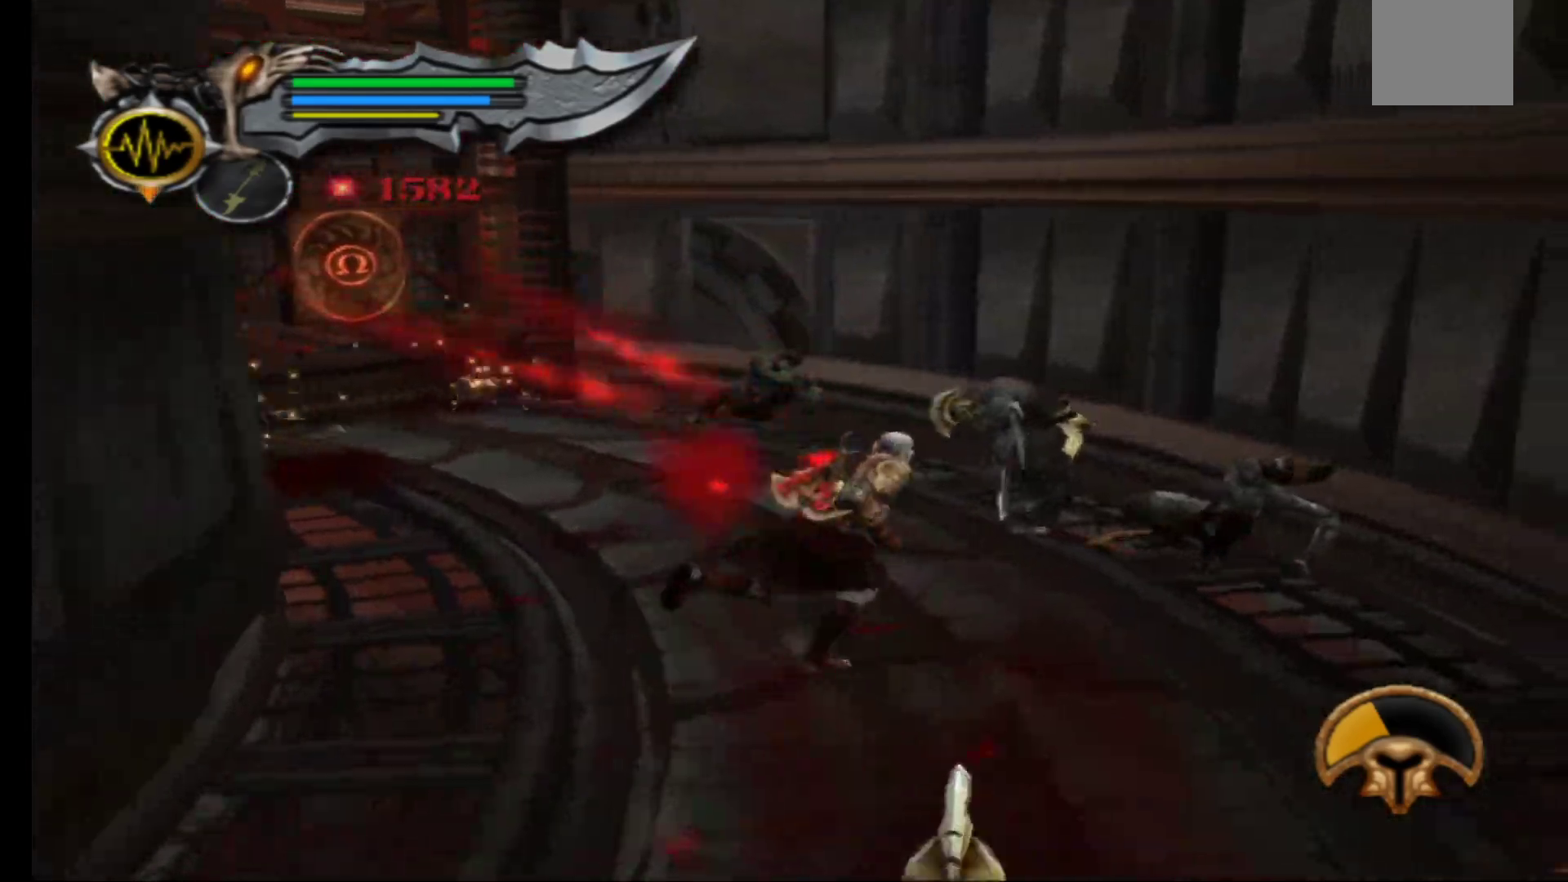
{"buttons": ["L1"], "left_stick": "center", "right_stick": "center", "events": [[117, "left_stick", "center"], [150, "L1", "down"], [183, "X", "down"], [283, "X", "up"], [350, "X", "down"], [433, "X", "up"]]}
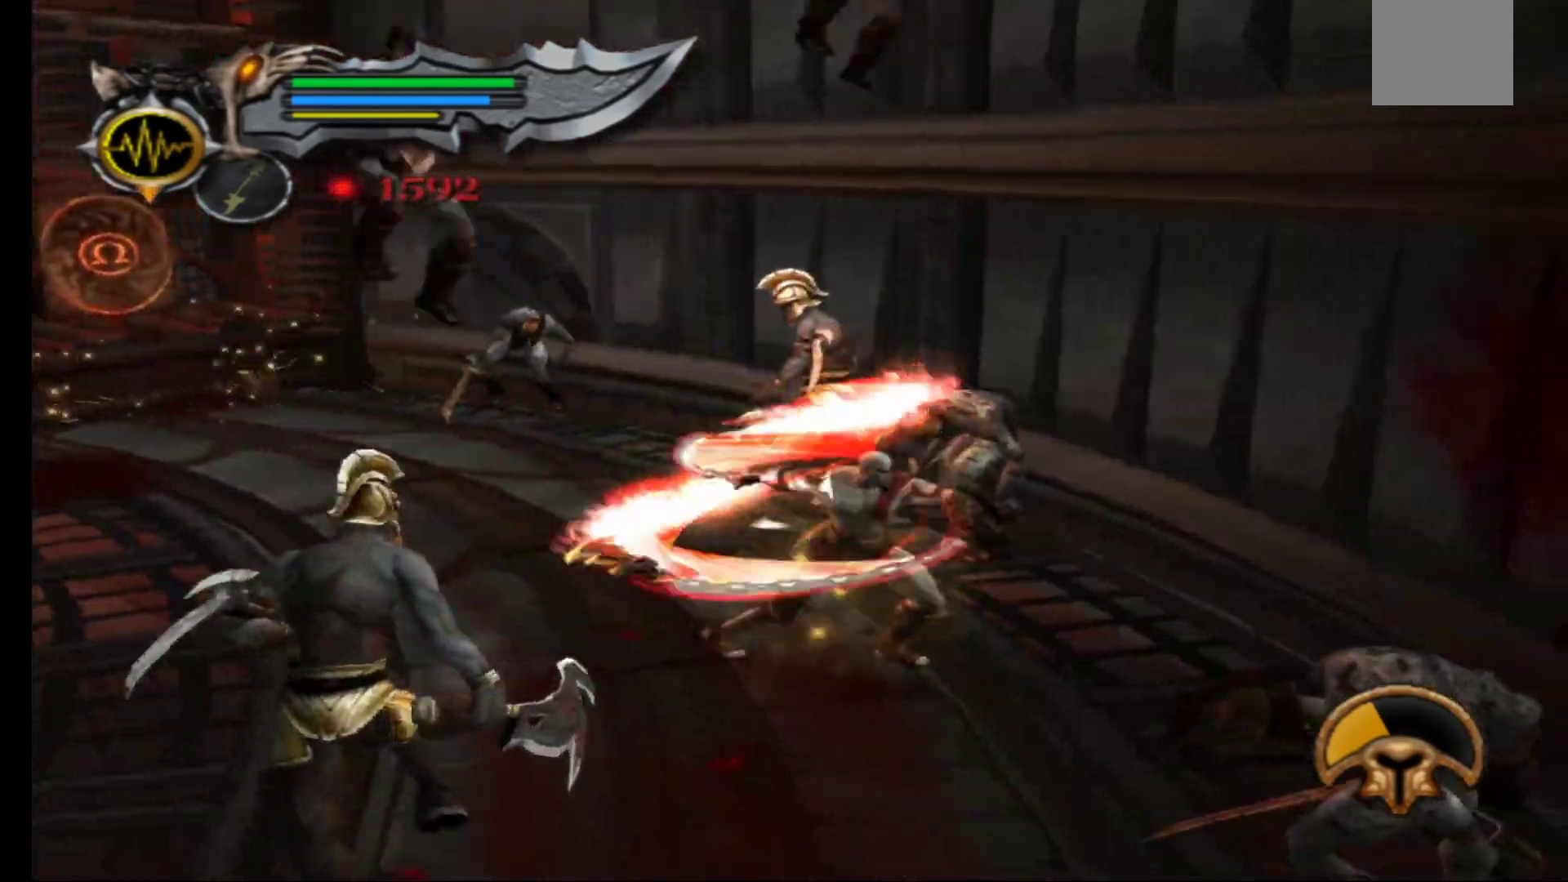
{"buttons": ["X", "L1"], "left_stick": "left", "right_stick": "center", "events": [[17, "X", "down"], [117, "X", "up"], [217, "X", "down"], [317, "X", "up"], [400, "left_stick", "left"], [433, "X", "down"]]}
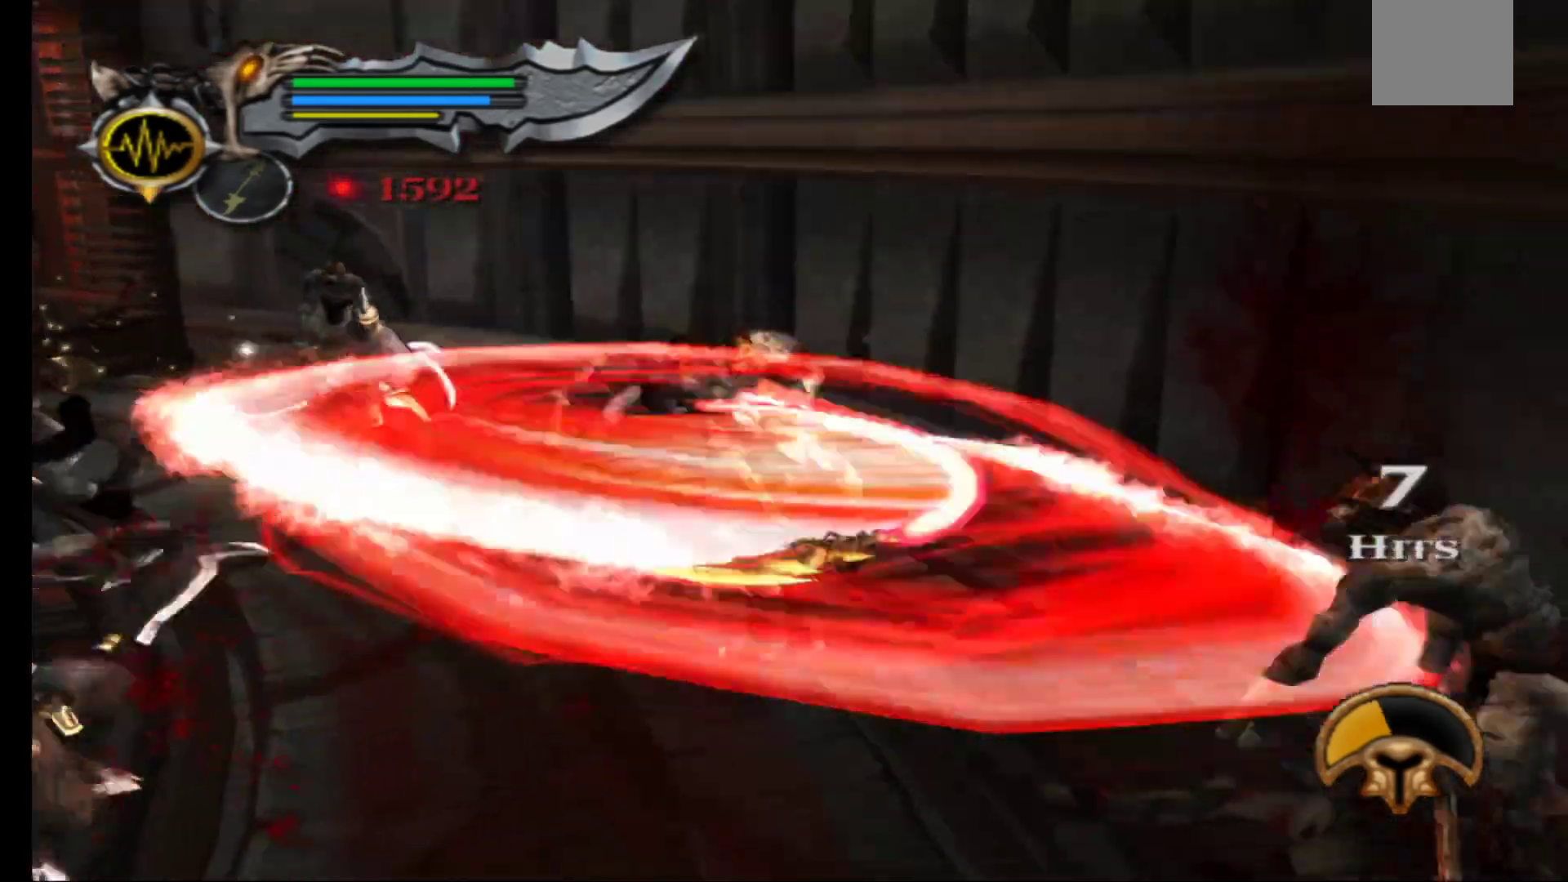
{"buttons": ["X", "L1"], "left_stick": "center", "right_stick": "center"}
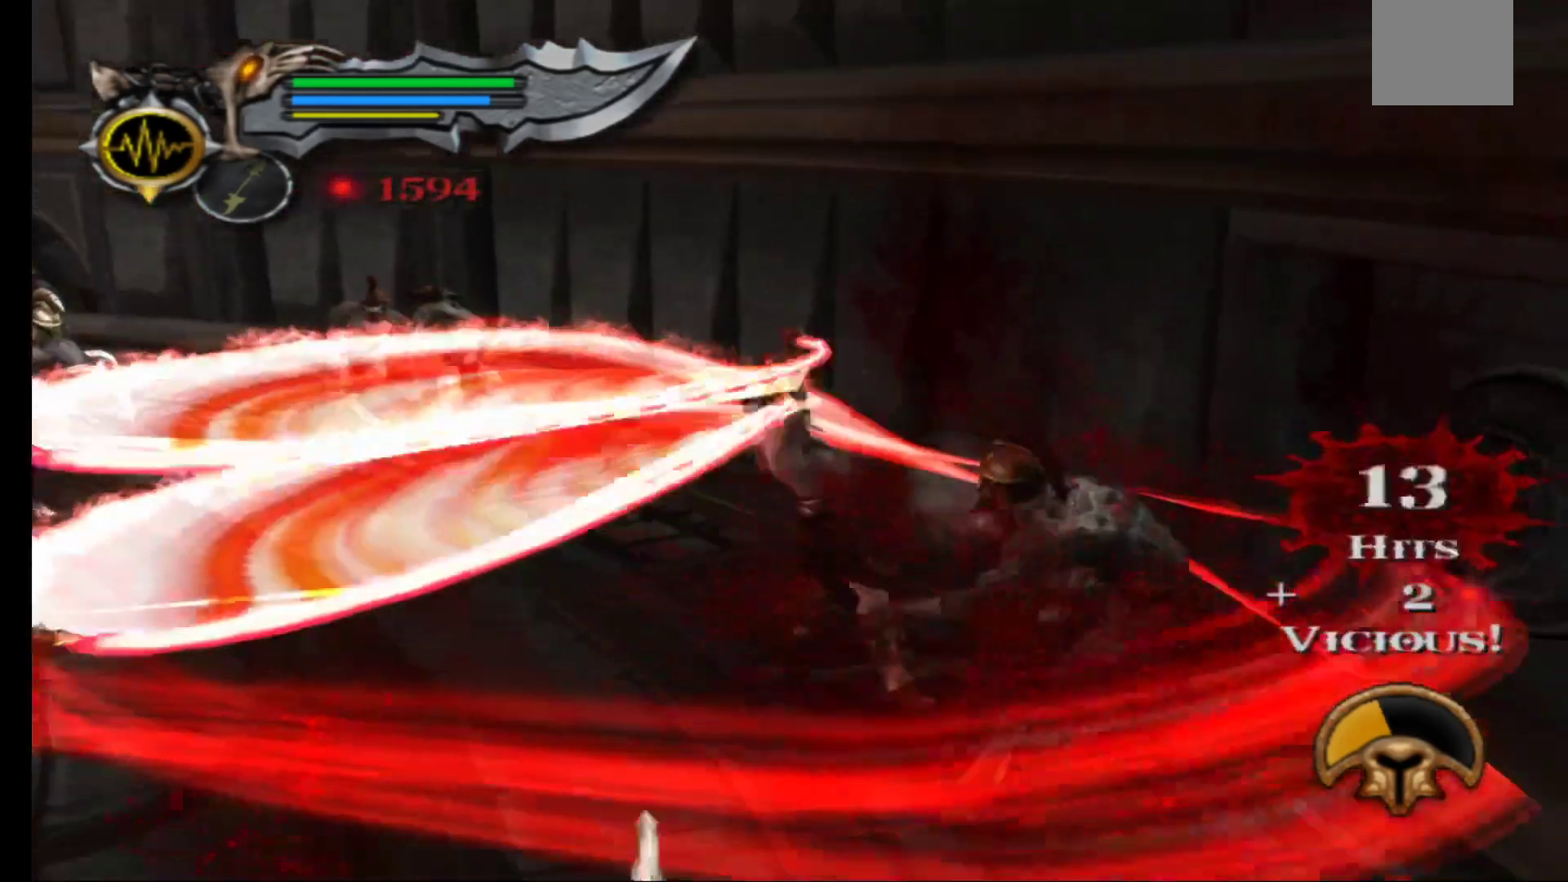
{"buttons": ["L1"], "left_stick": "left", "right_stick": "center", "events": [[100, "X", "up"], [200, "X", "down"], [217, "left_stick", "left"], [317, "X", "up"], [400, "X", "down"], [500, "X", "up"]]}
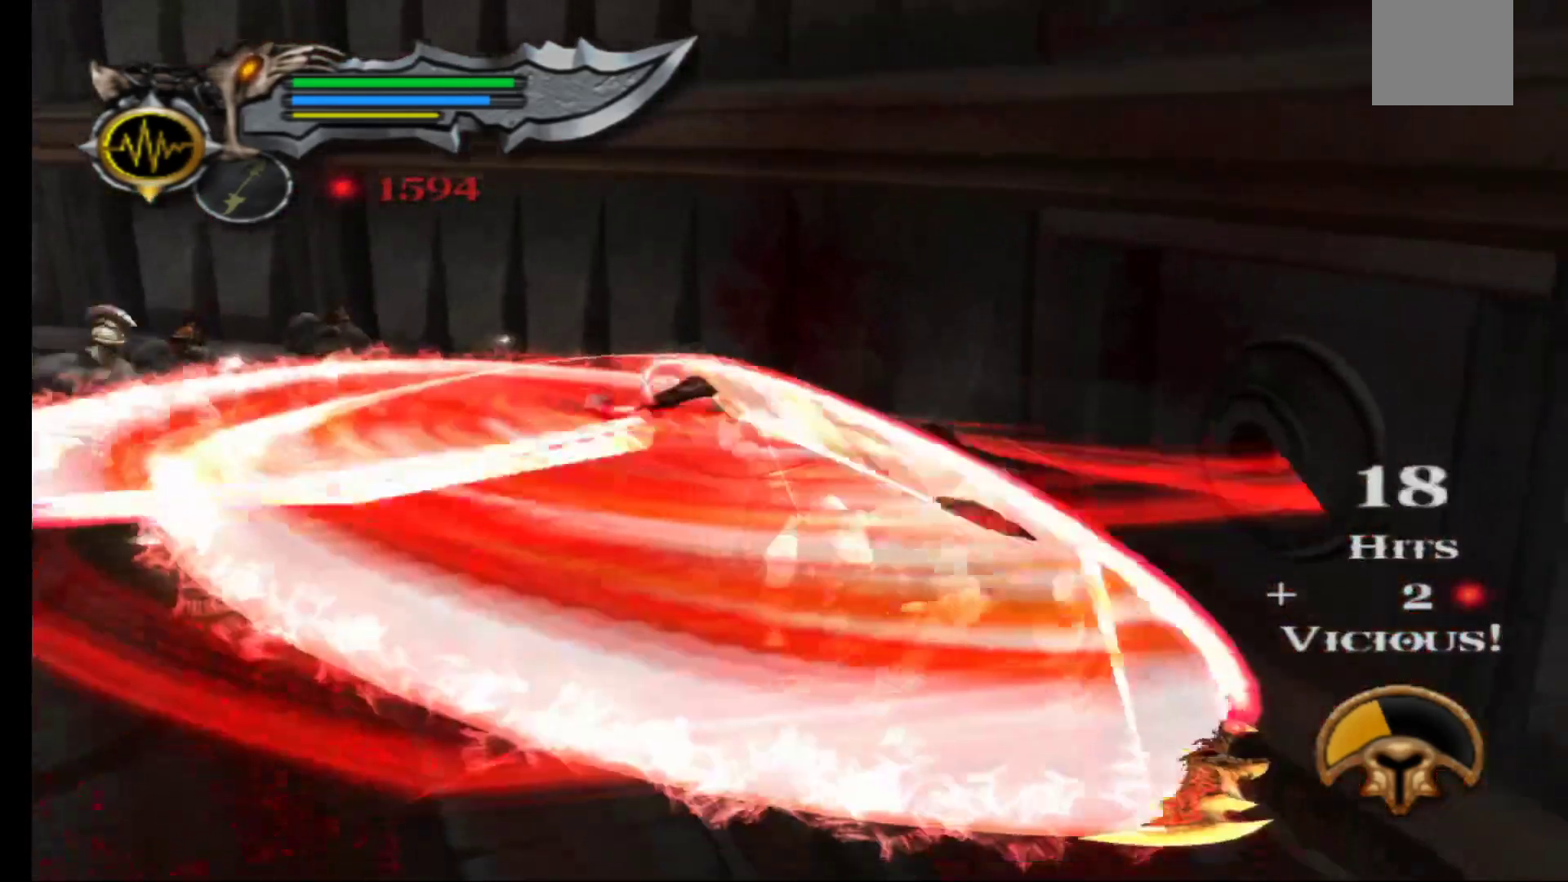
{"buttons": ["X", "L1"], "left_stick": "left", "right_stick": "center", "events": [[100, "X", "down"], [200, "X", "up"], [300, "X", "down"], [400, "X", "up"], [483, "X", "down"]]}
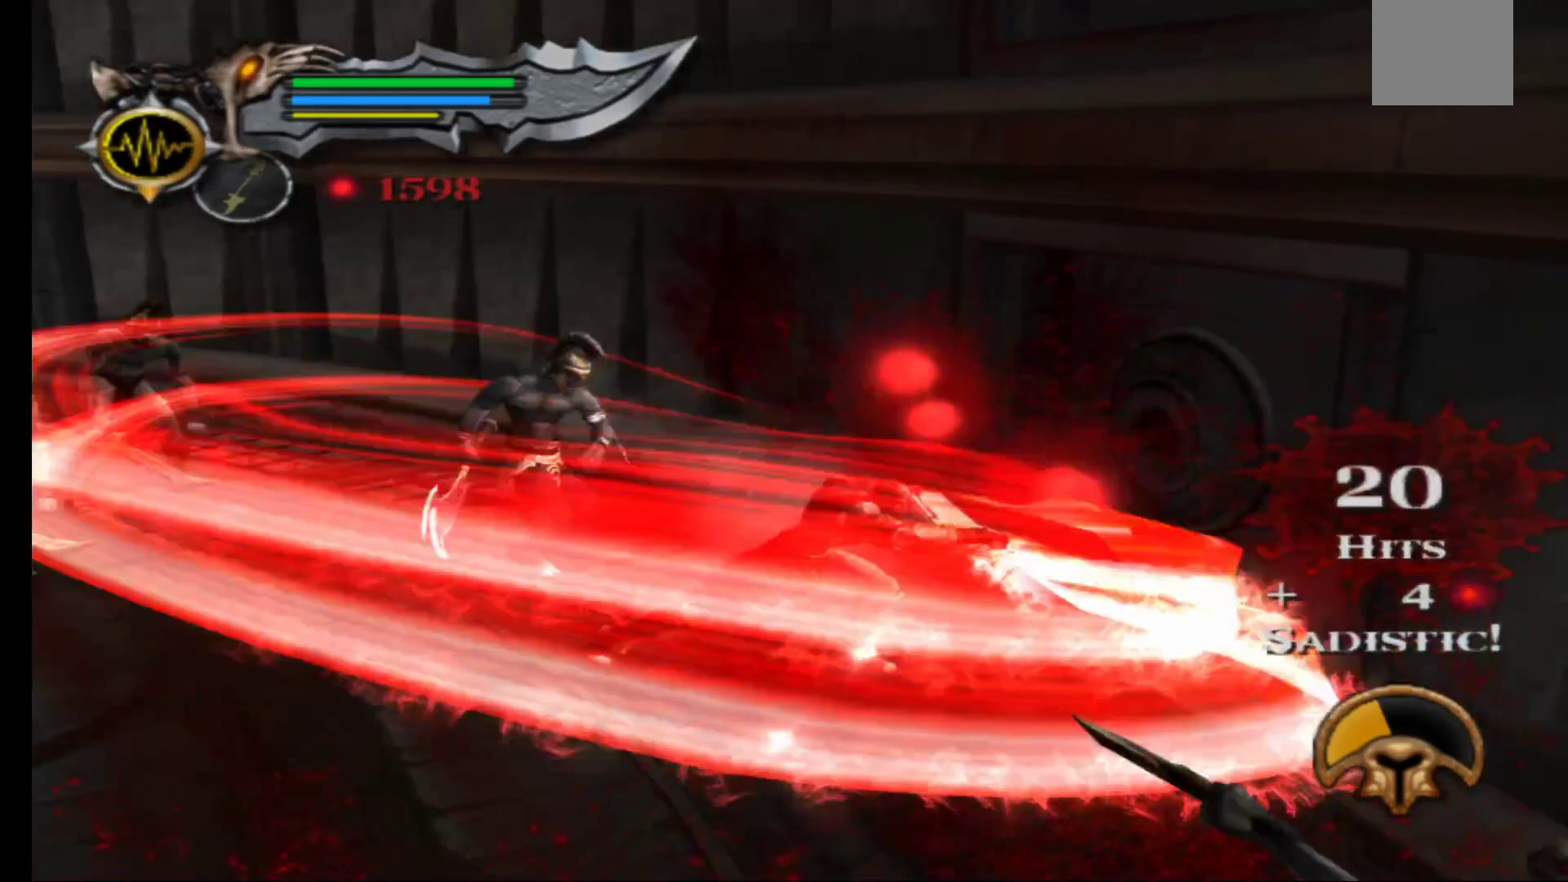
{"buttons": [], "left_stick": "left", "right_stick": "center", "events": [[100, "X", "up"], [167, "L1", "up"]]}
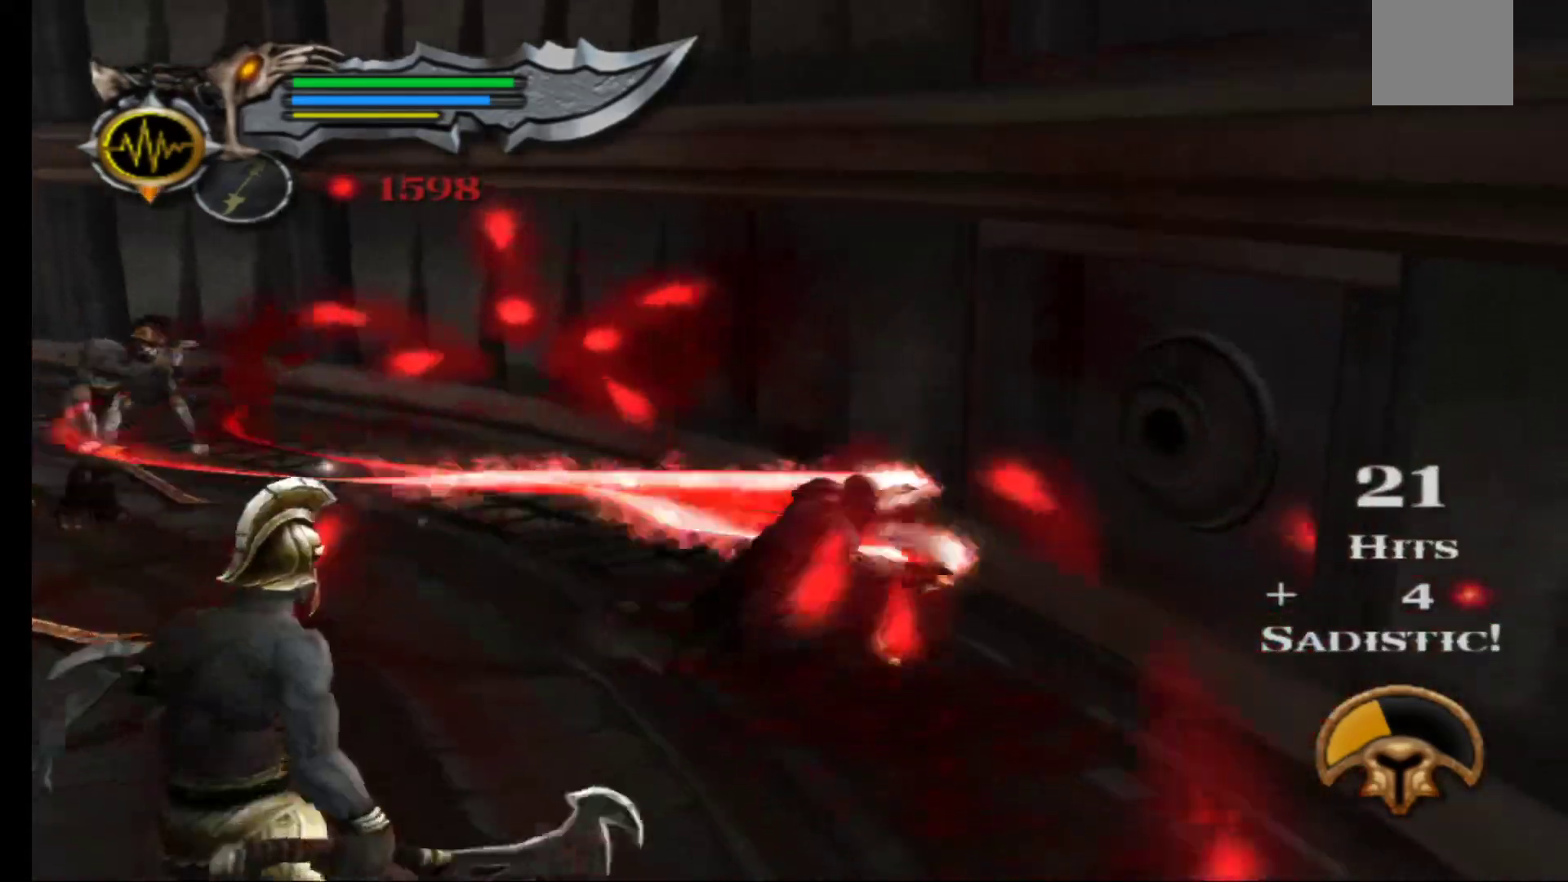
{"buttons": [], "left_stick": "left", "right_stick": "center", "events": []}
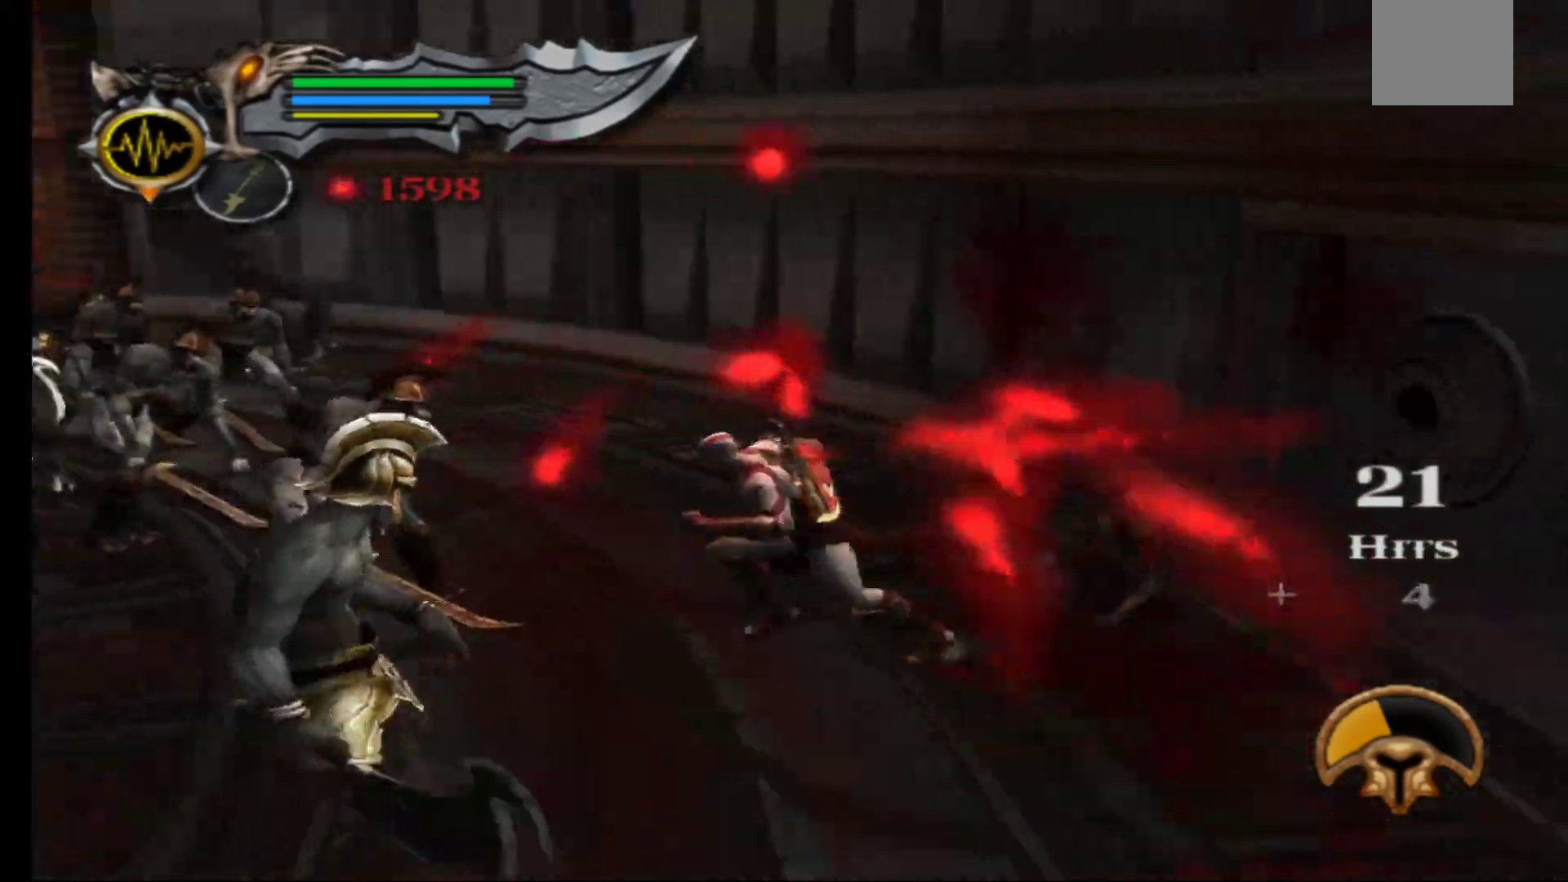
{"buttons": ["L1"], "left_stick": "center", "right_stick": "center", "events": [[133, "L1", "down"], [183, "X", "down"], [250, "left_stick", "center"], [283, "X", "up"], [367, "X", "down"], [450, "X", "up"]]}
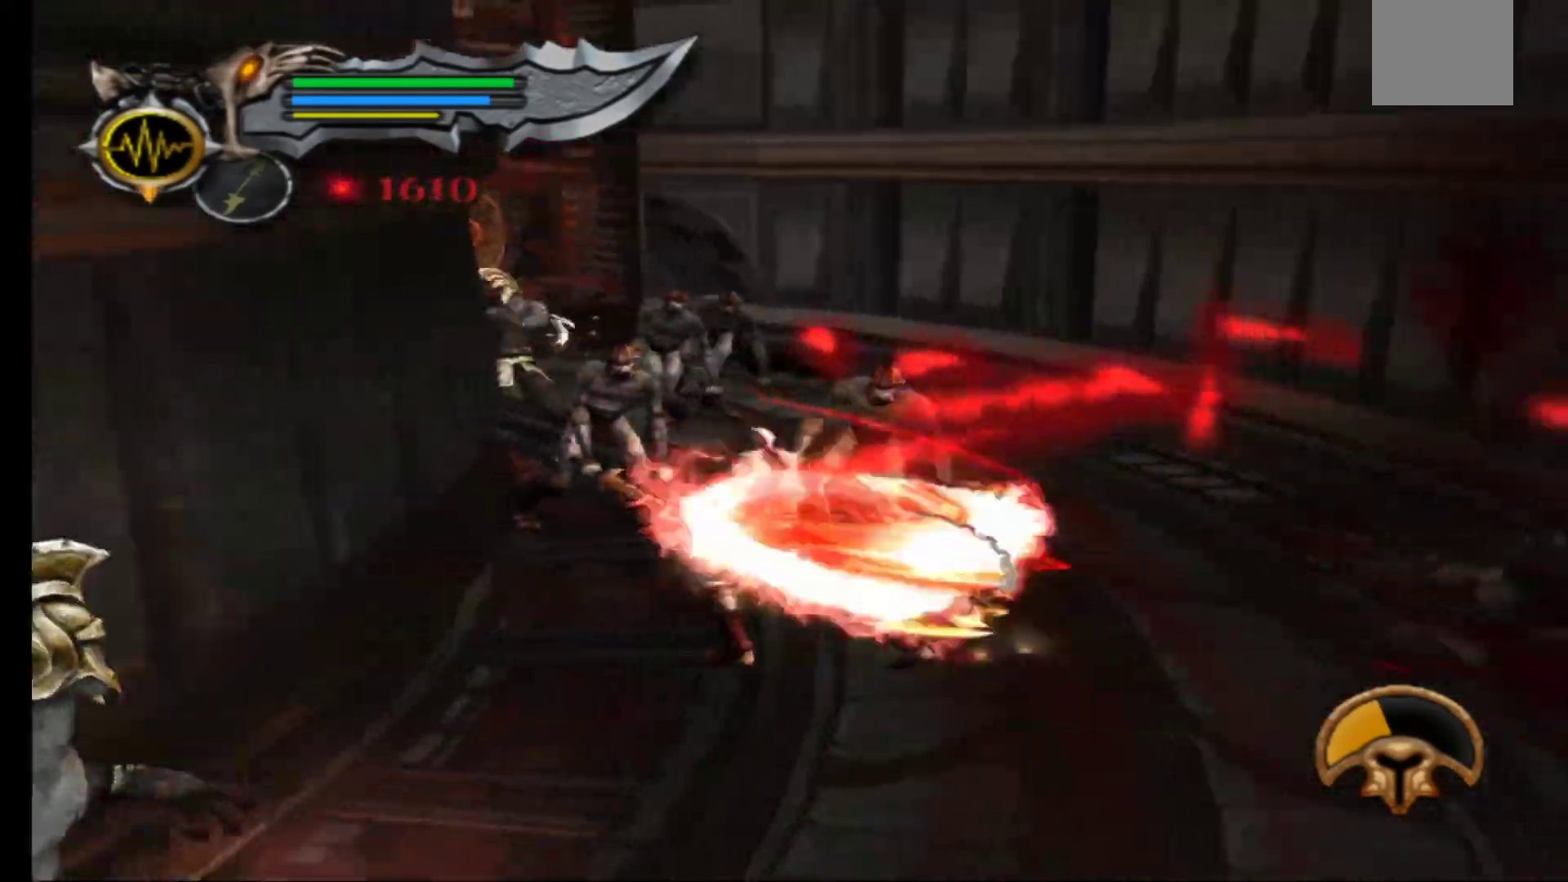
{"buttons": ["X"], "left_stick": "up-right", "right_stick": "center", "events": [[33, "X", "down"], [117, "X", "up"], [217, "X", "down"], [267, "left_stick", "up-right"], [317, "X", "up"], [367, "L1", "up"], [433, "X", "down"]]}
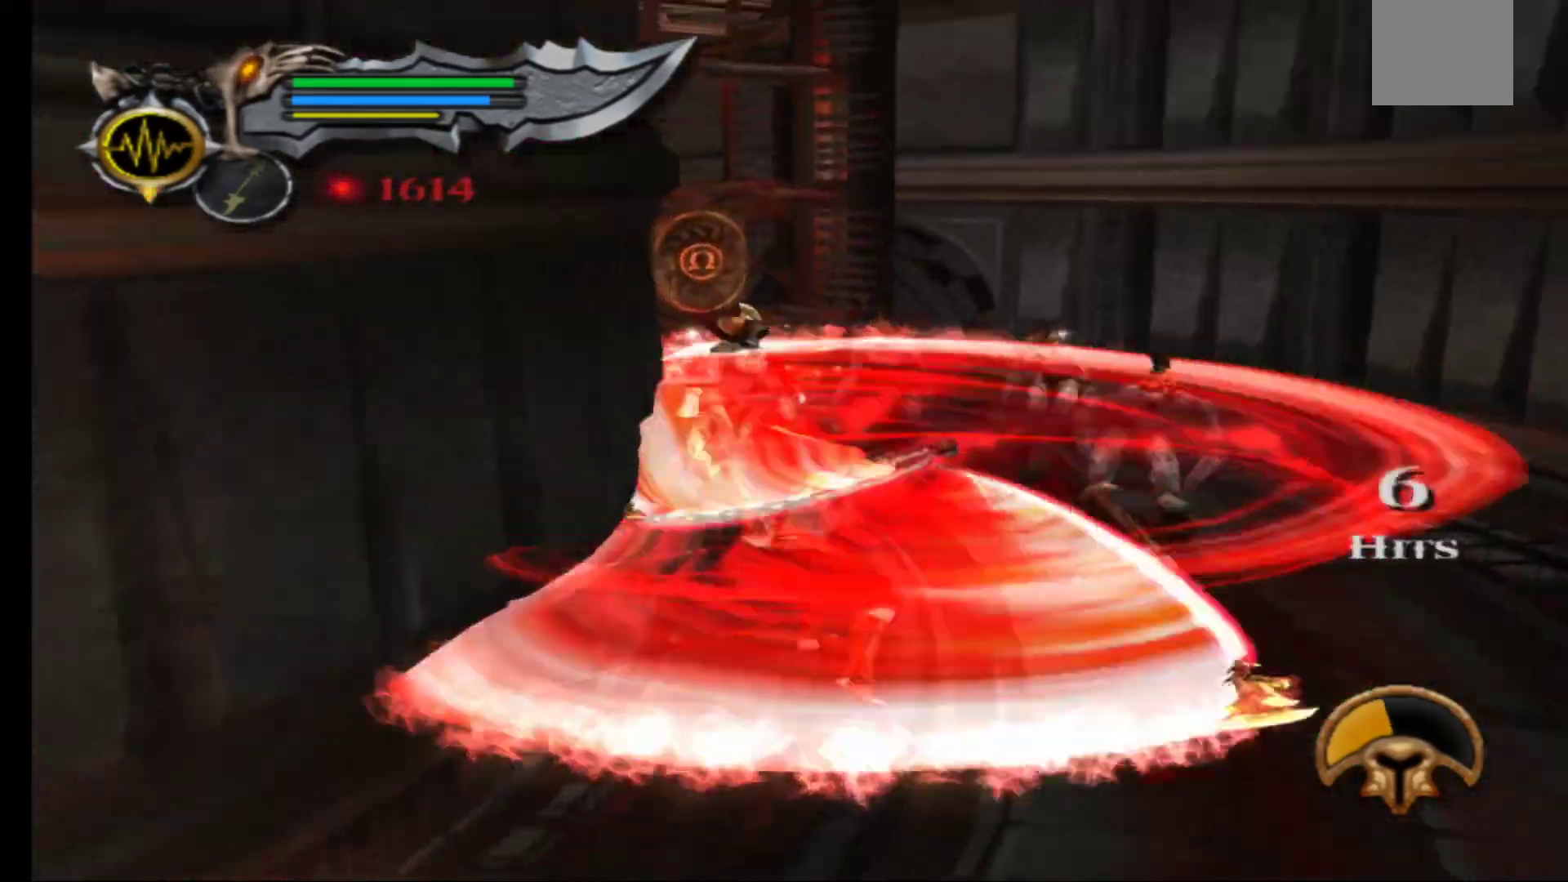
{"buttons": [], "left_stick": "center", "right_stick": "center", "events": [[33, "X", "up"], [117, "X", "down"], [233, "X", "up"], [267, "left_stick", "center"], [317, "X", "down"], [417, "X", "up"]]}